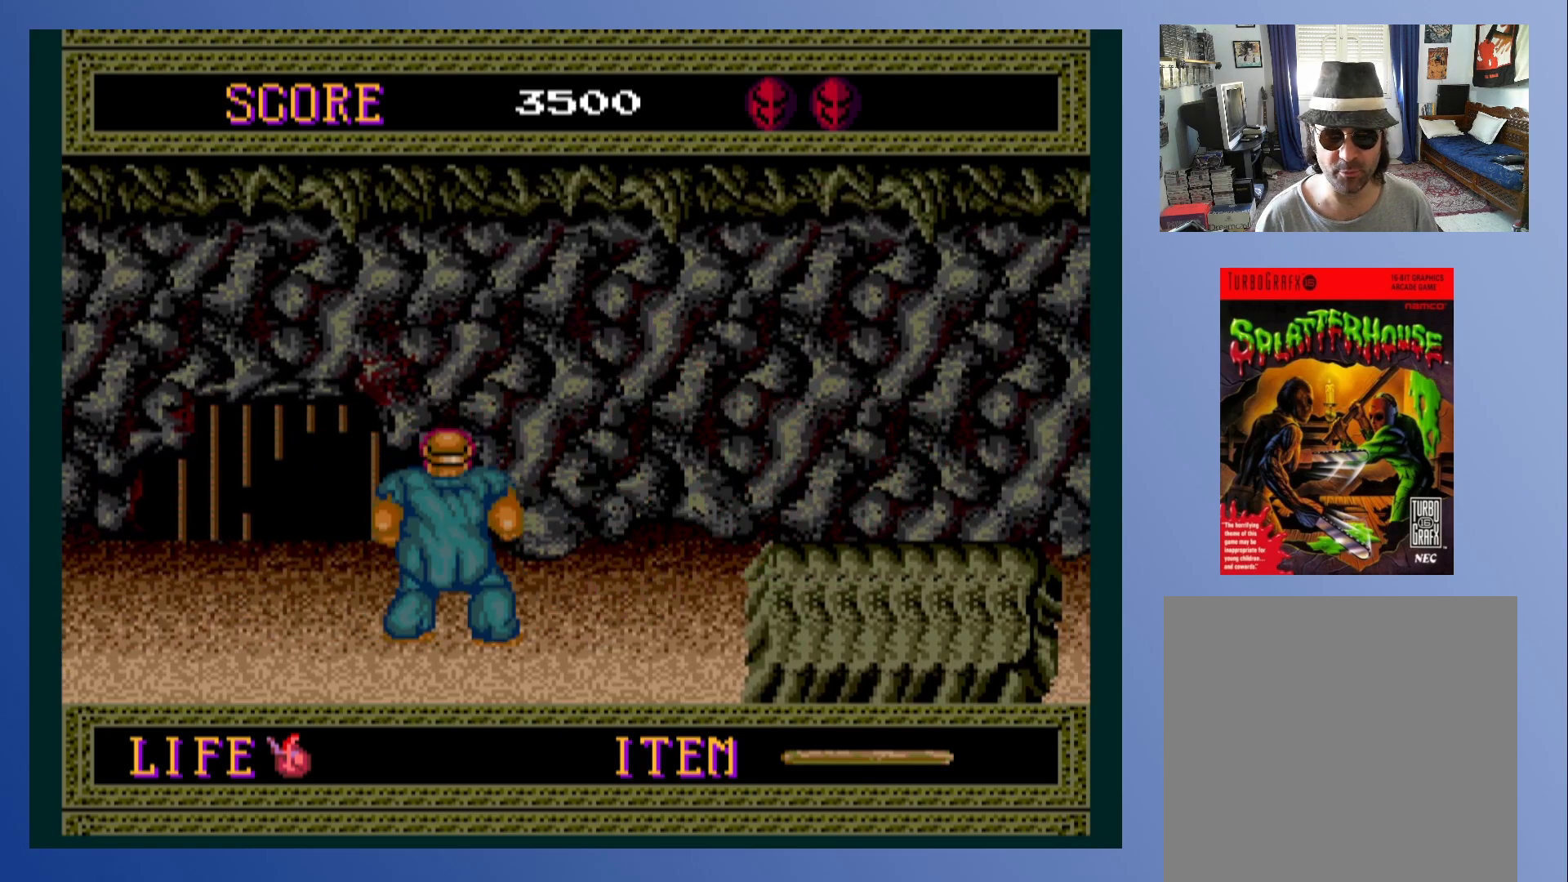
Gameplay with a controller (Xbox layout); each line is a JSON object with the inputs held at the frame after it. "events" lists button and stick changes between this image and that frame as [ms after this image, input, new state], when the widget could be followed in between. Not read: L3 R3 right_stick.
{"buttons": ["DPAD_UP"], "left_stick": "center", "events": []}
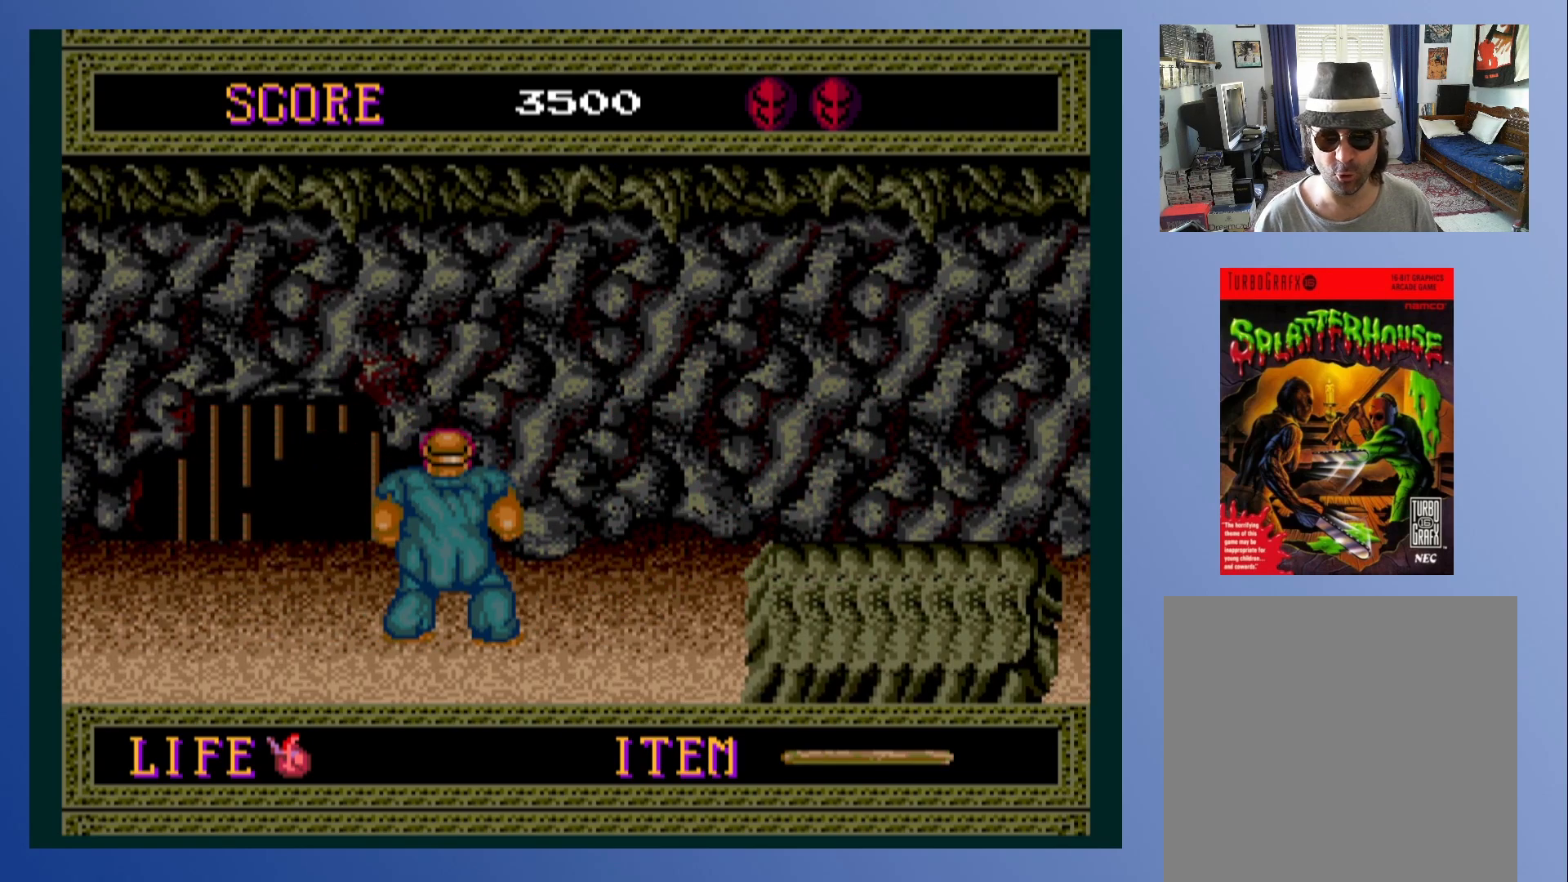
{"buttons": ["DPAD_UP"], "left_stick": "center", "events": []}
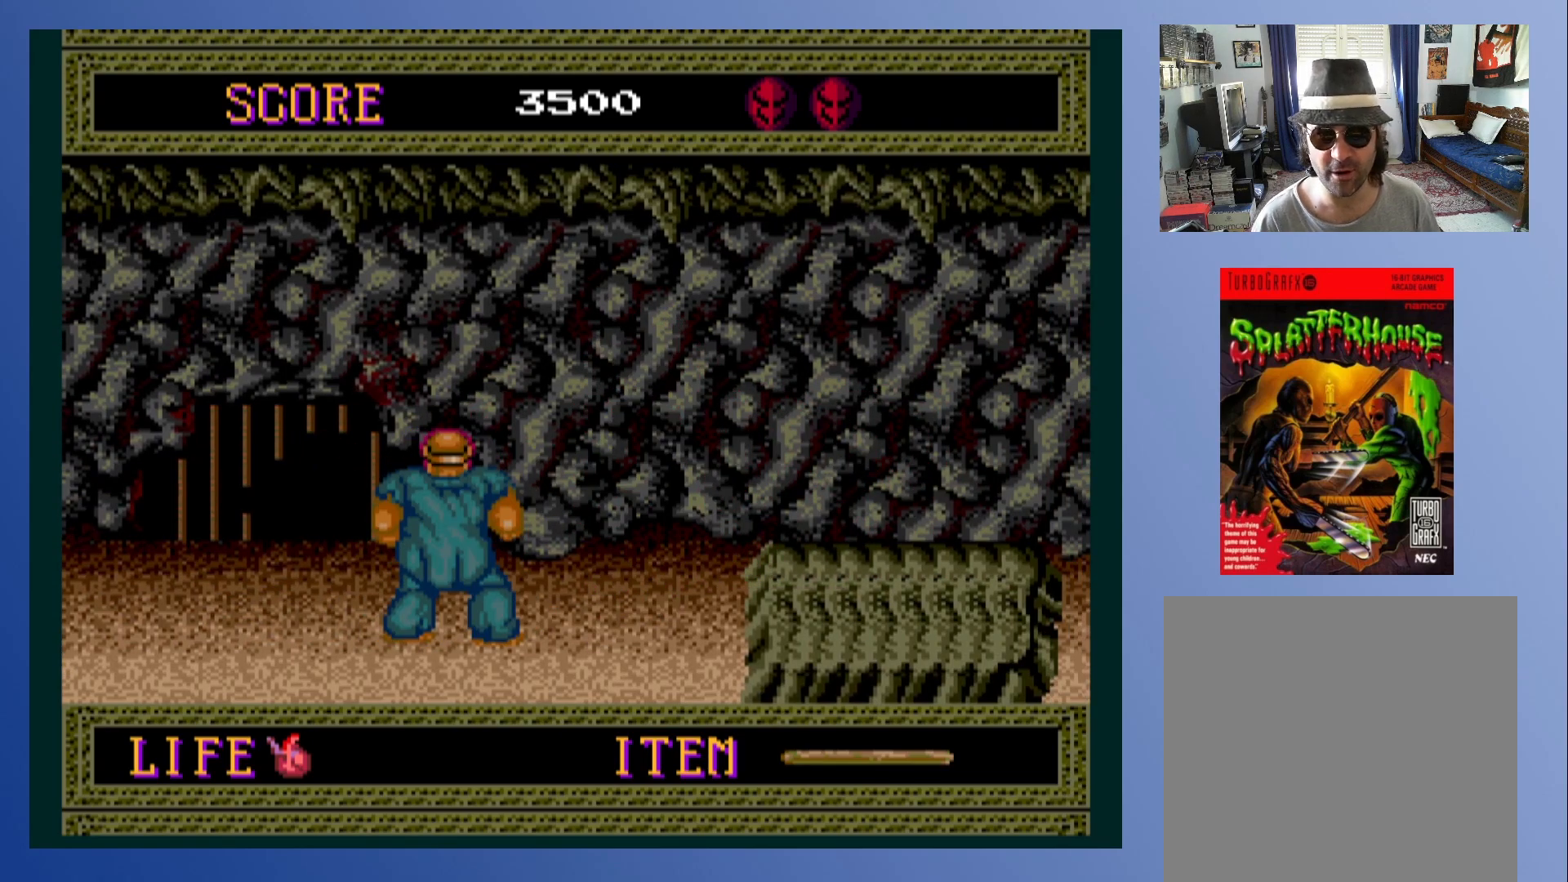
{"buttons": [], "left_stick": "center", "events": [[450, "DPAD_UP", "up"]]}
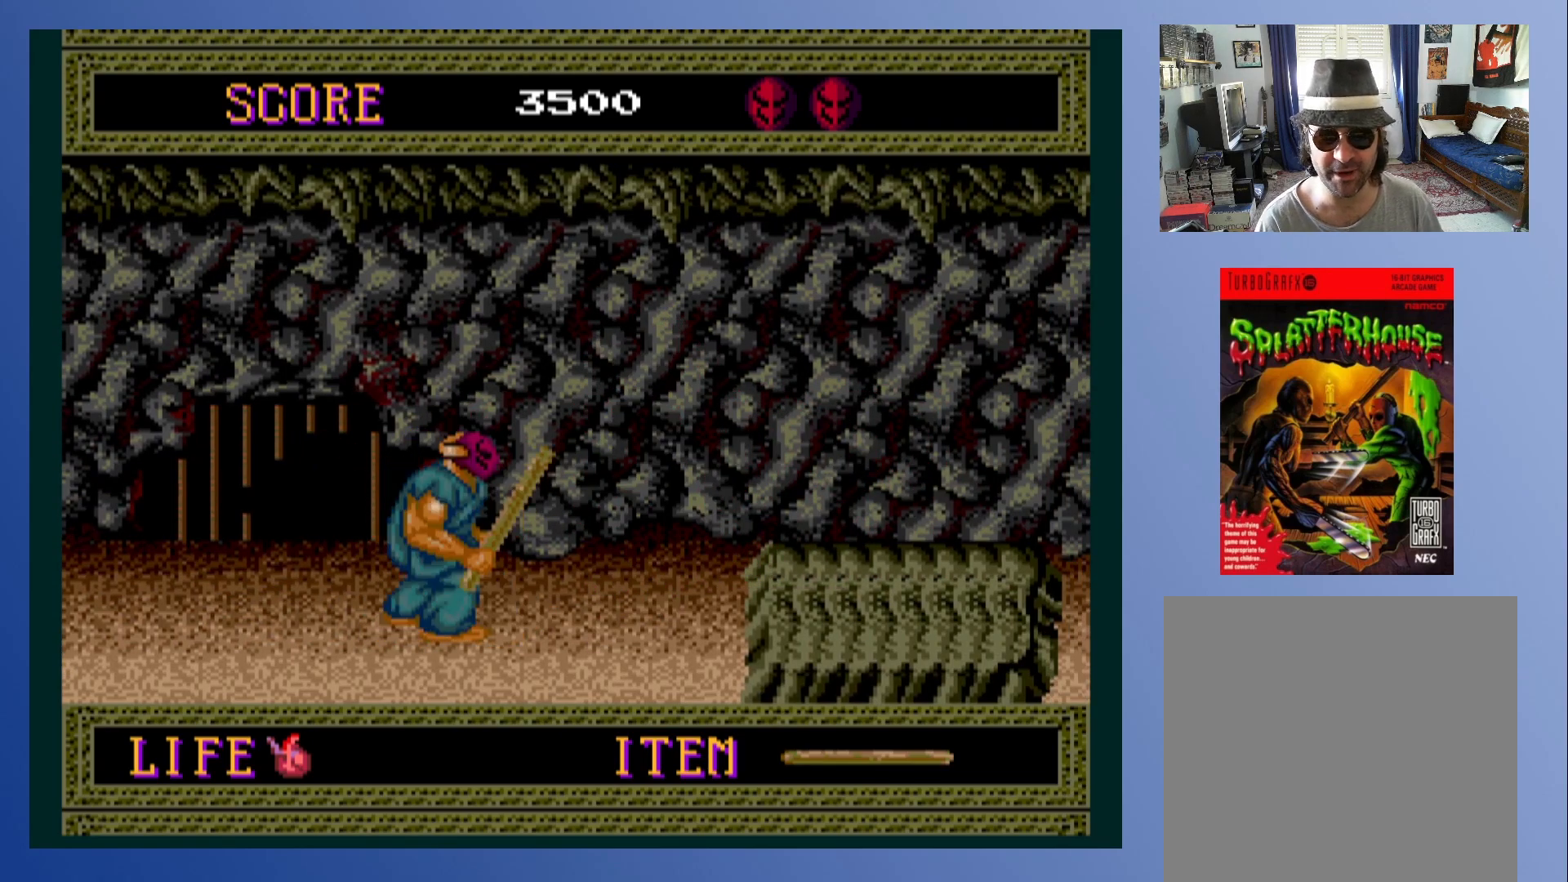
{"buttons": [], "left_stick": "center", "events": [[67, "DPAD_RIGHT", "down"], [433, "DPAD_RIGHT", "up"]]}
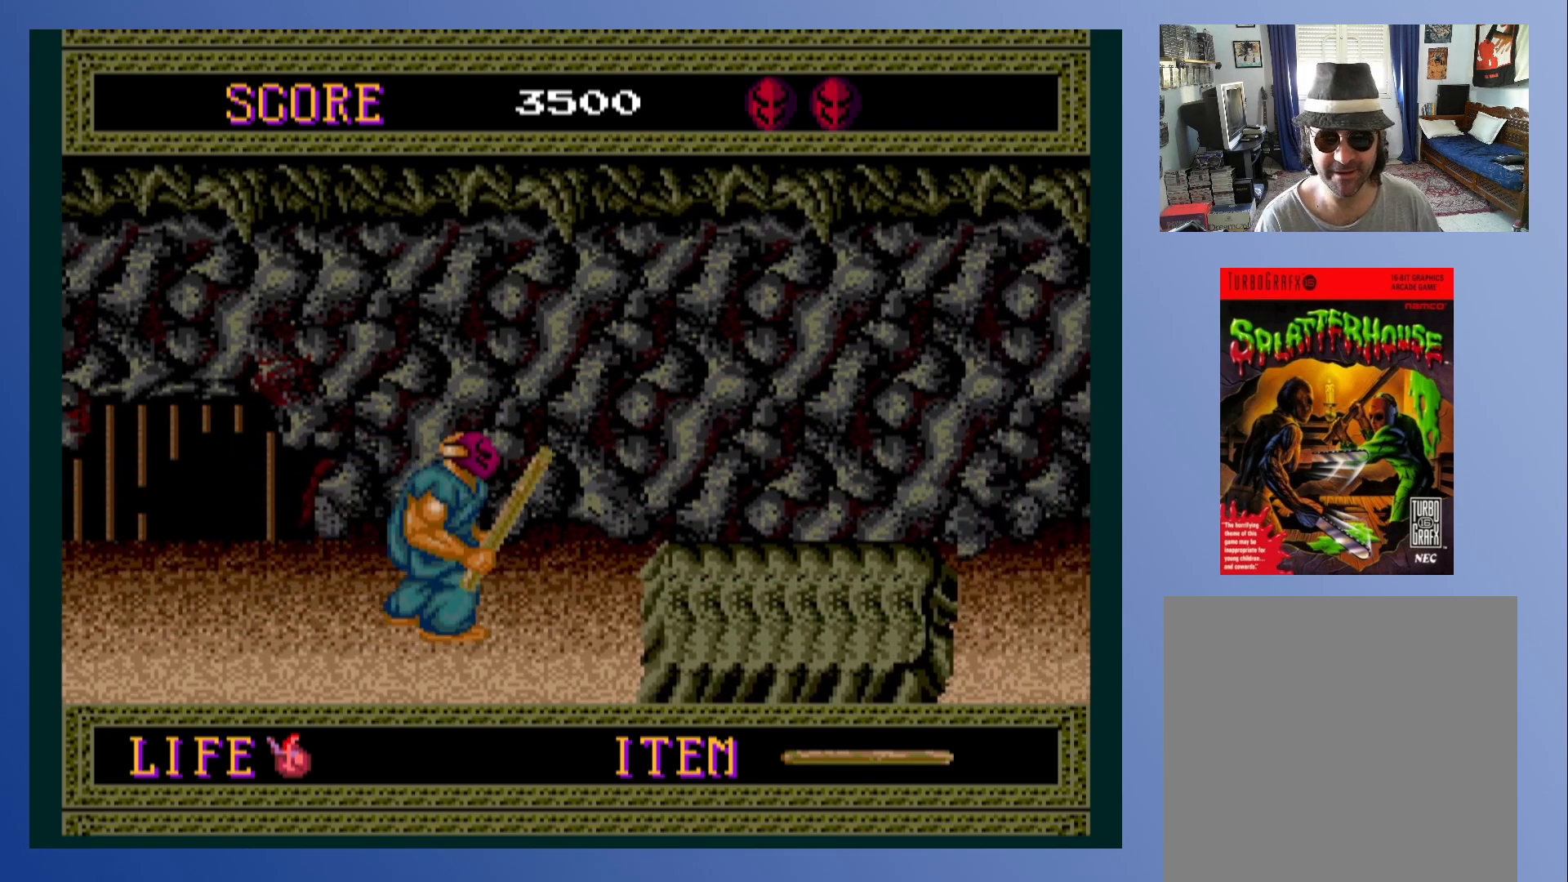
{"buttons": ["DPAD_UP"], "left_stick": "center", "events": [[183, "DPAD_UP", "down"]]}
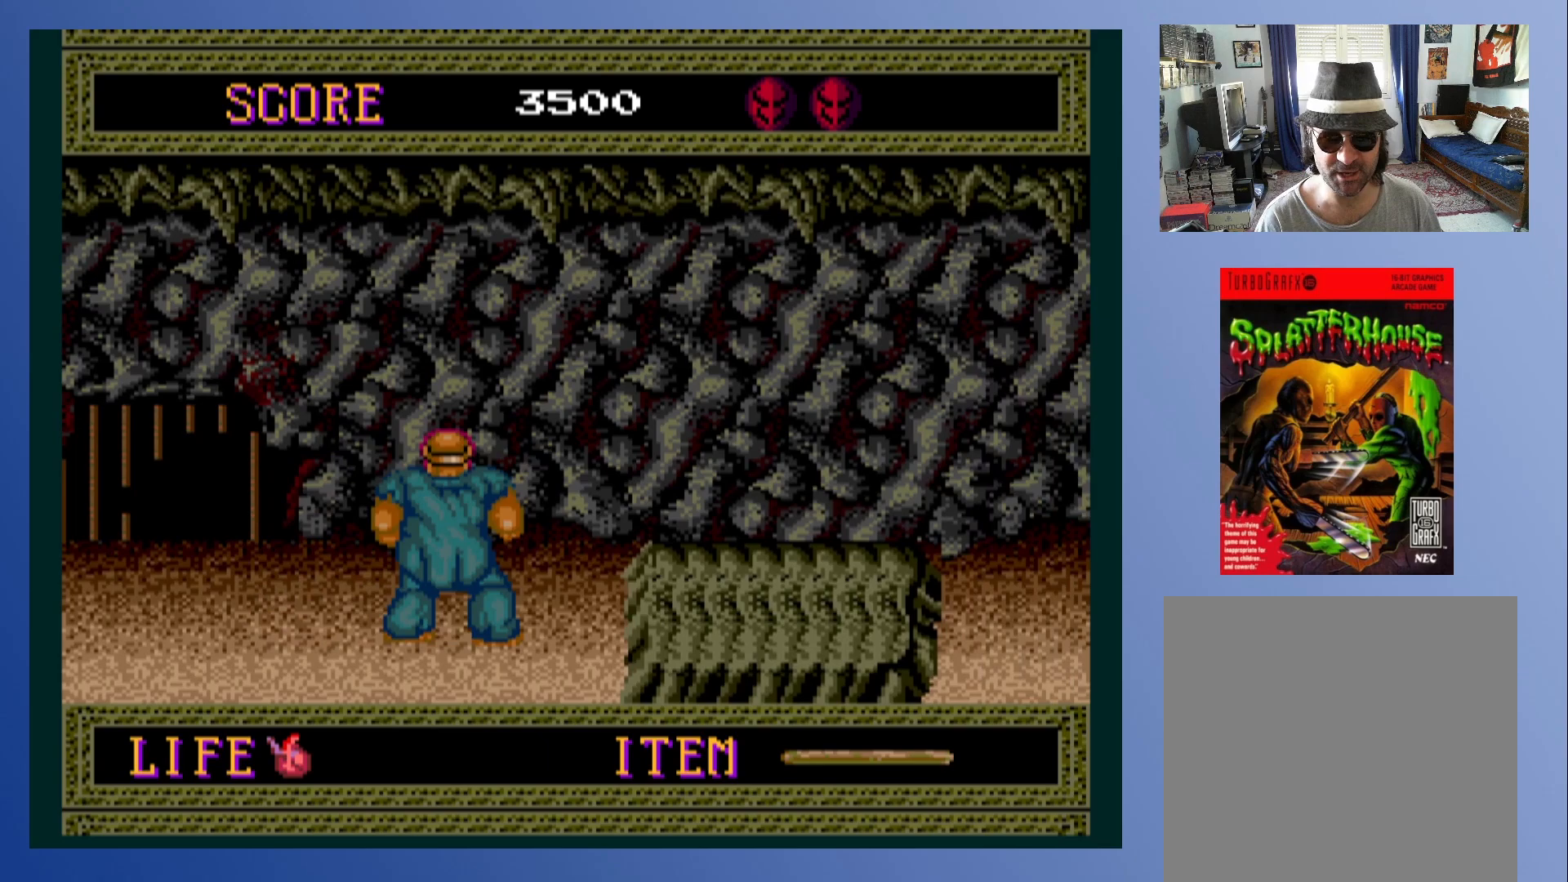
{"buttons": ["DPAD_UP"], "left_stick": "center", "events": []}
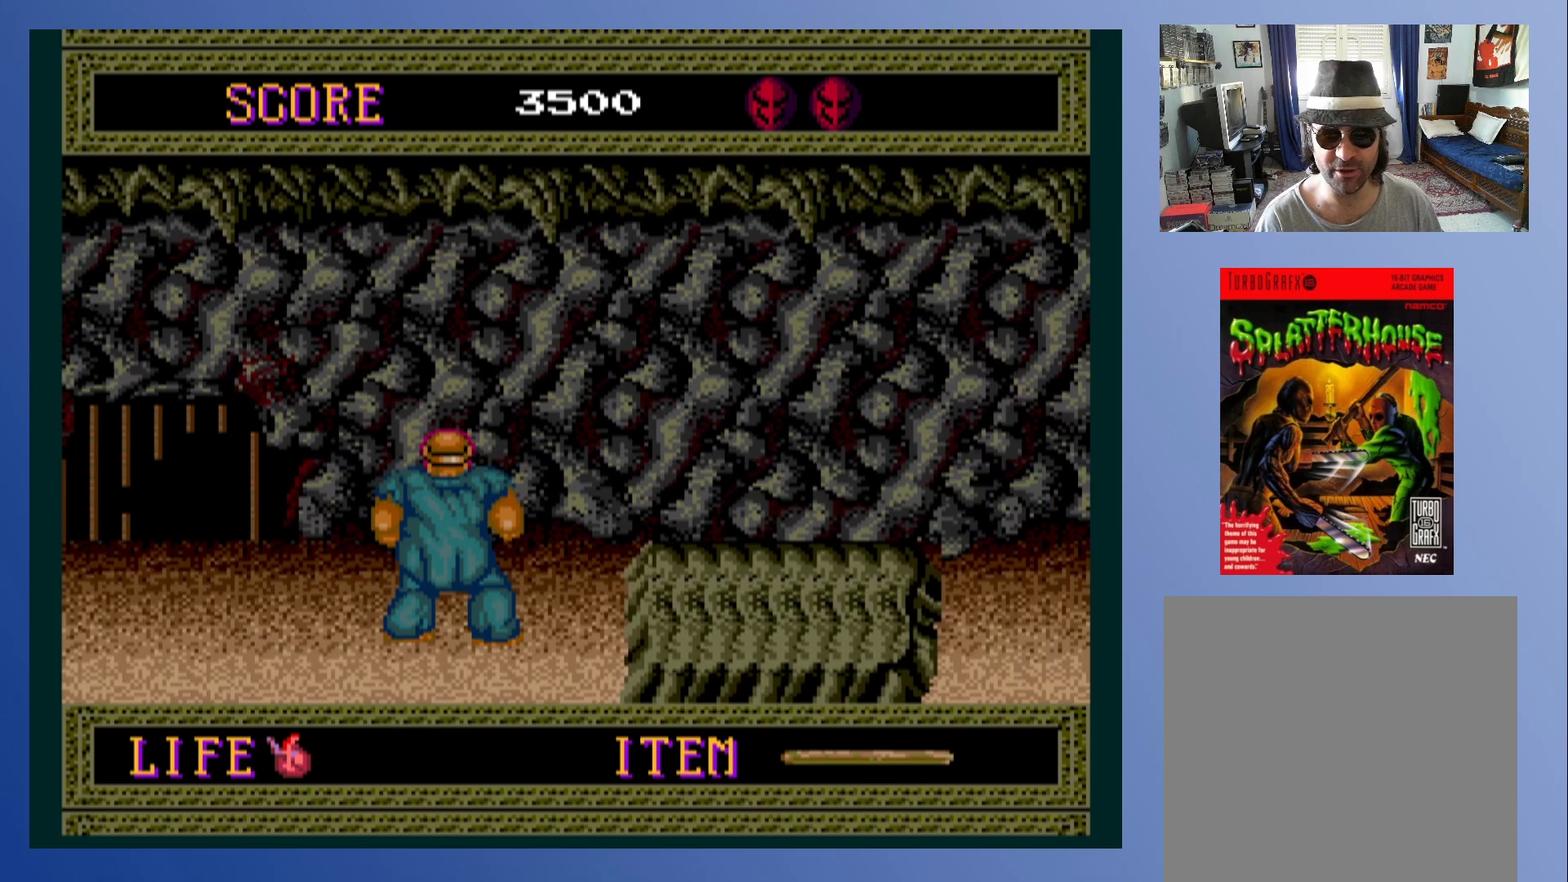
{"buttons": ["DPAD_UP"], "left_stick": "center", "events": []}
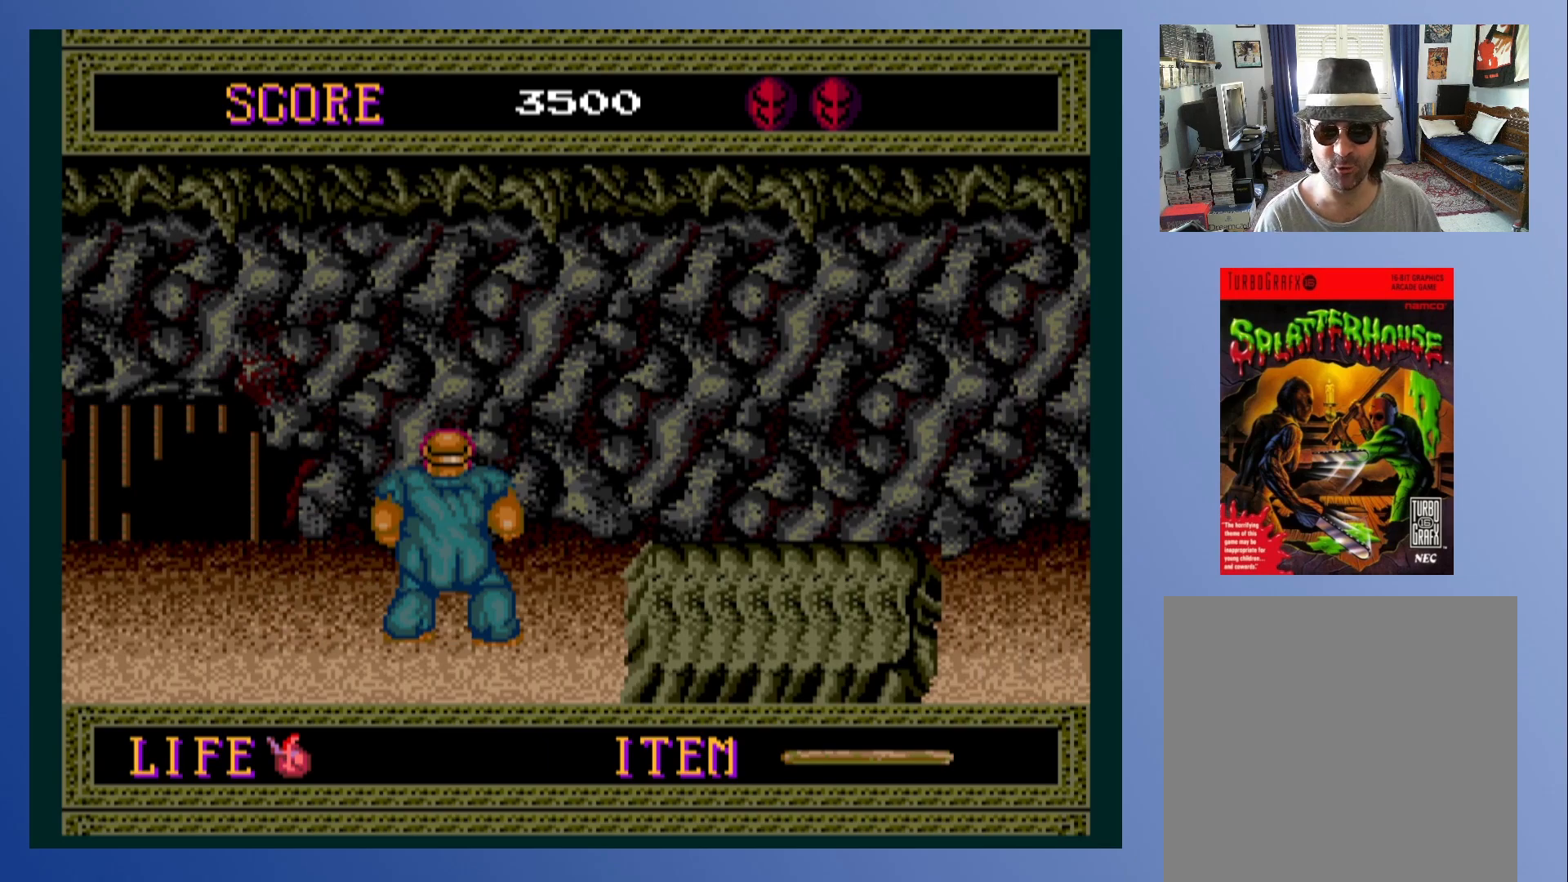
{"buttons": ["DPAD_UP"], "left_stick": "center", "events": []}
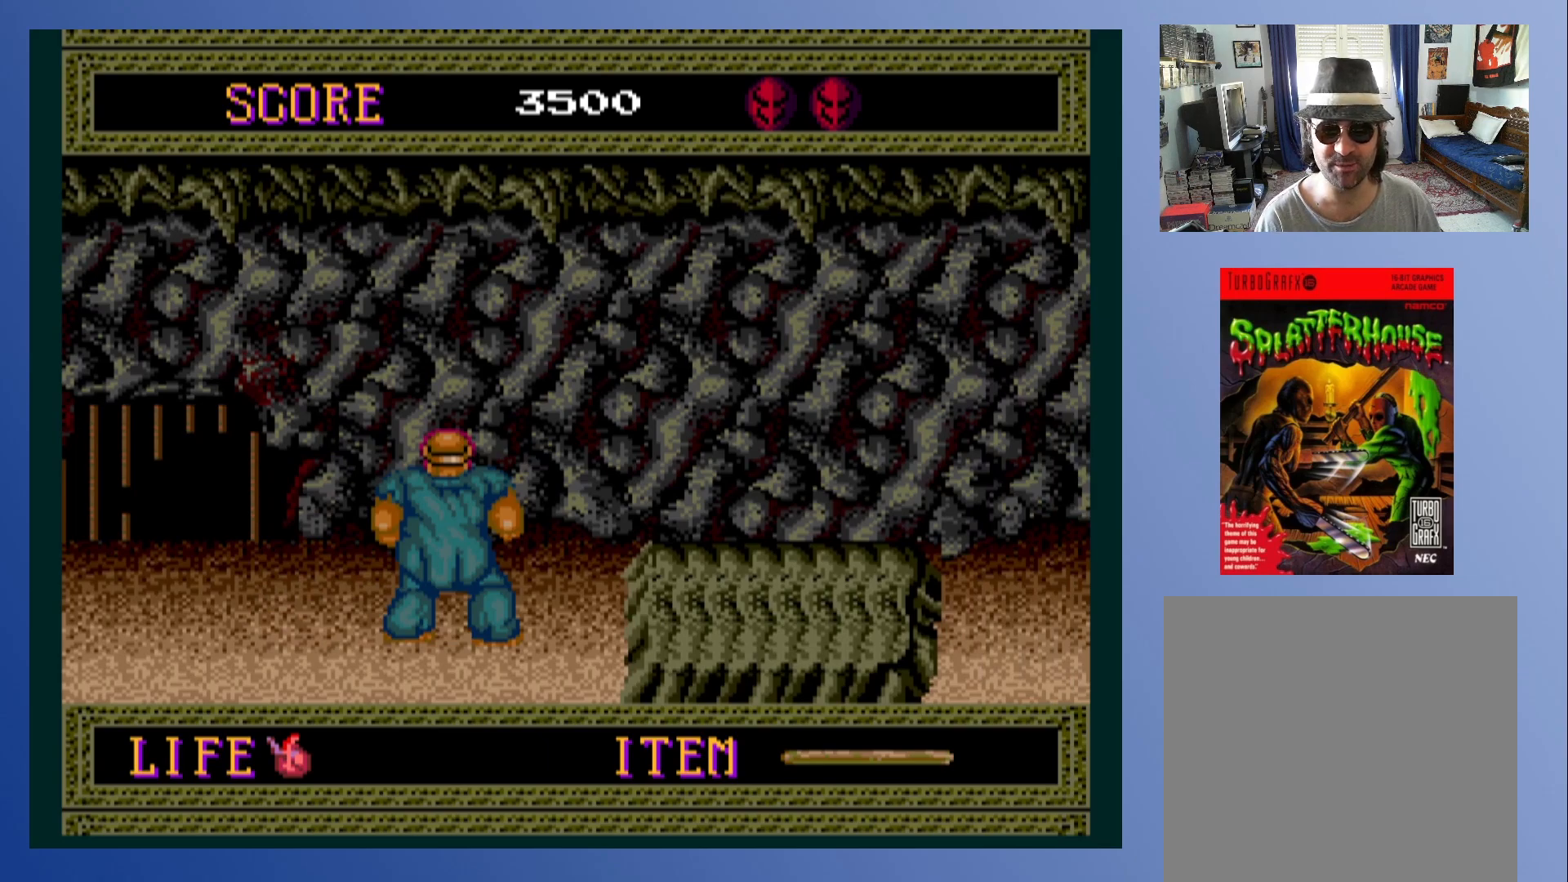
{"buttons": ["DPAD_RIGHT"], "left_stick": "center", "events": [[283, "DPAD_UP", "up"], [467, "DPAD_RIGHT", "down"]]}
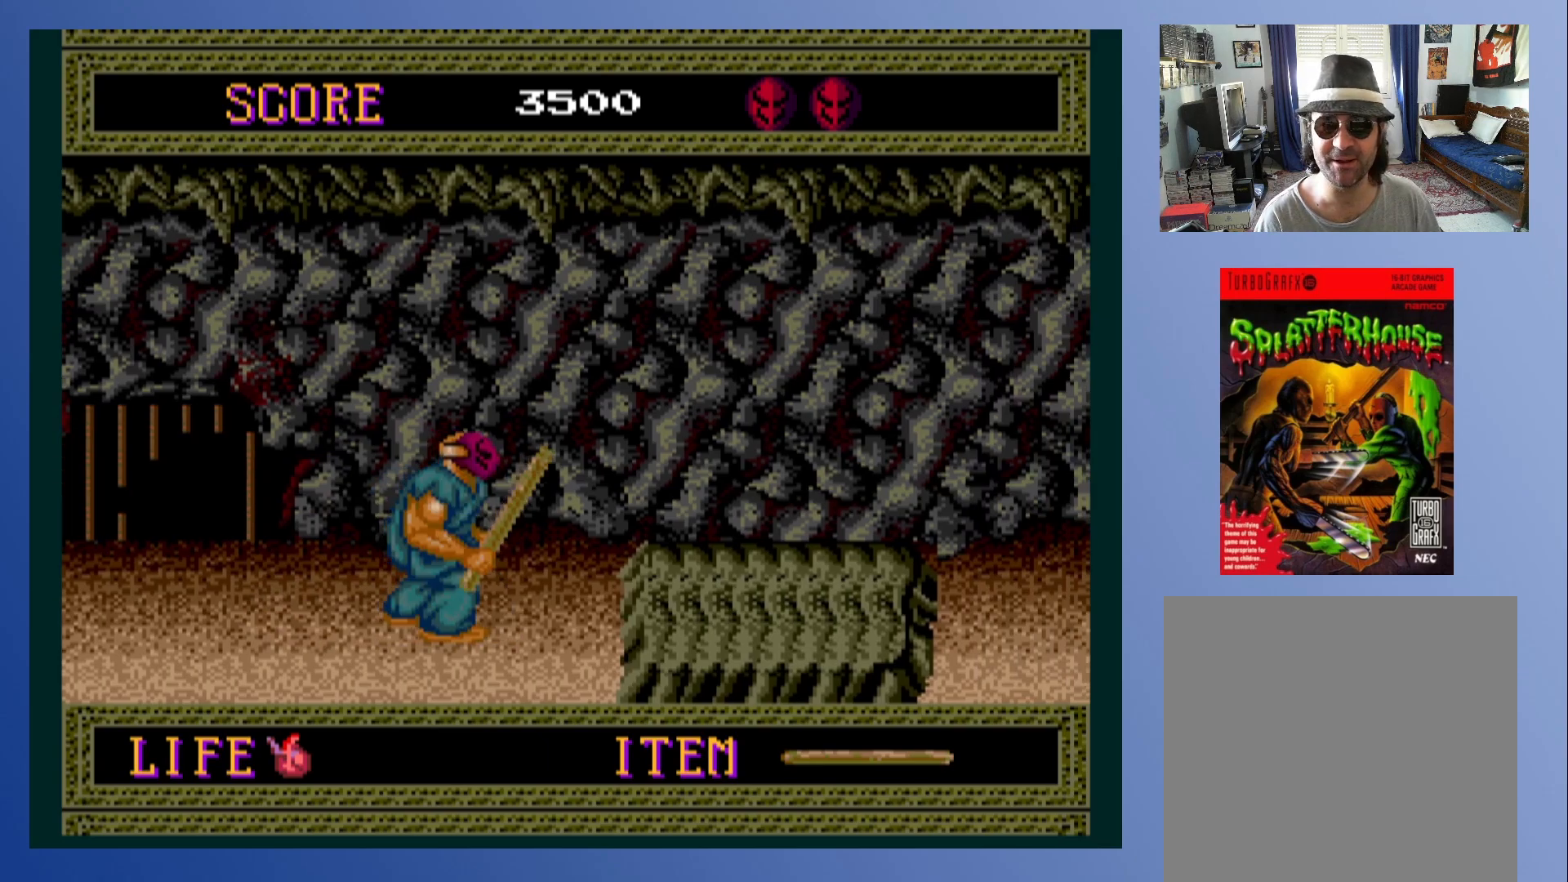
{"buttons": ["DPAD_RIGHT"], "left_stick": "center", "events": [[150, "A", "down"], [417, "A", "up"]]}
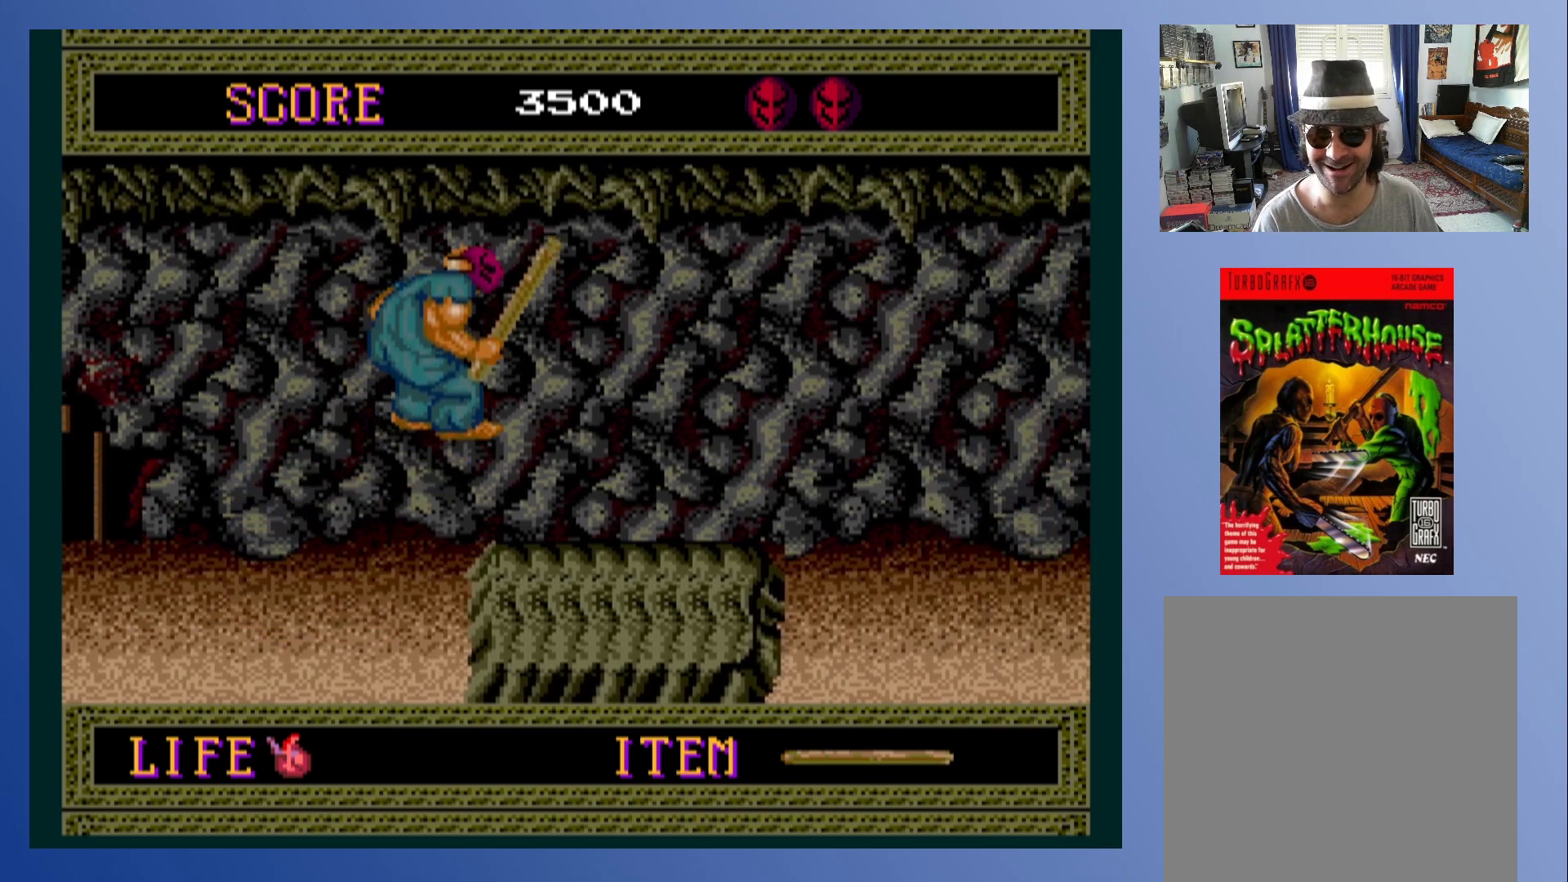
{"buttons": [], "left_stick": "center", "events": [[117, "DPAD_RIGHT", "up"]]}
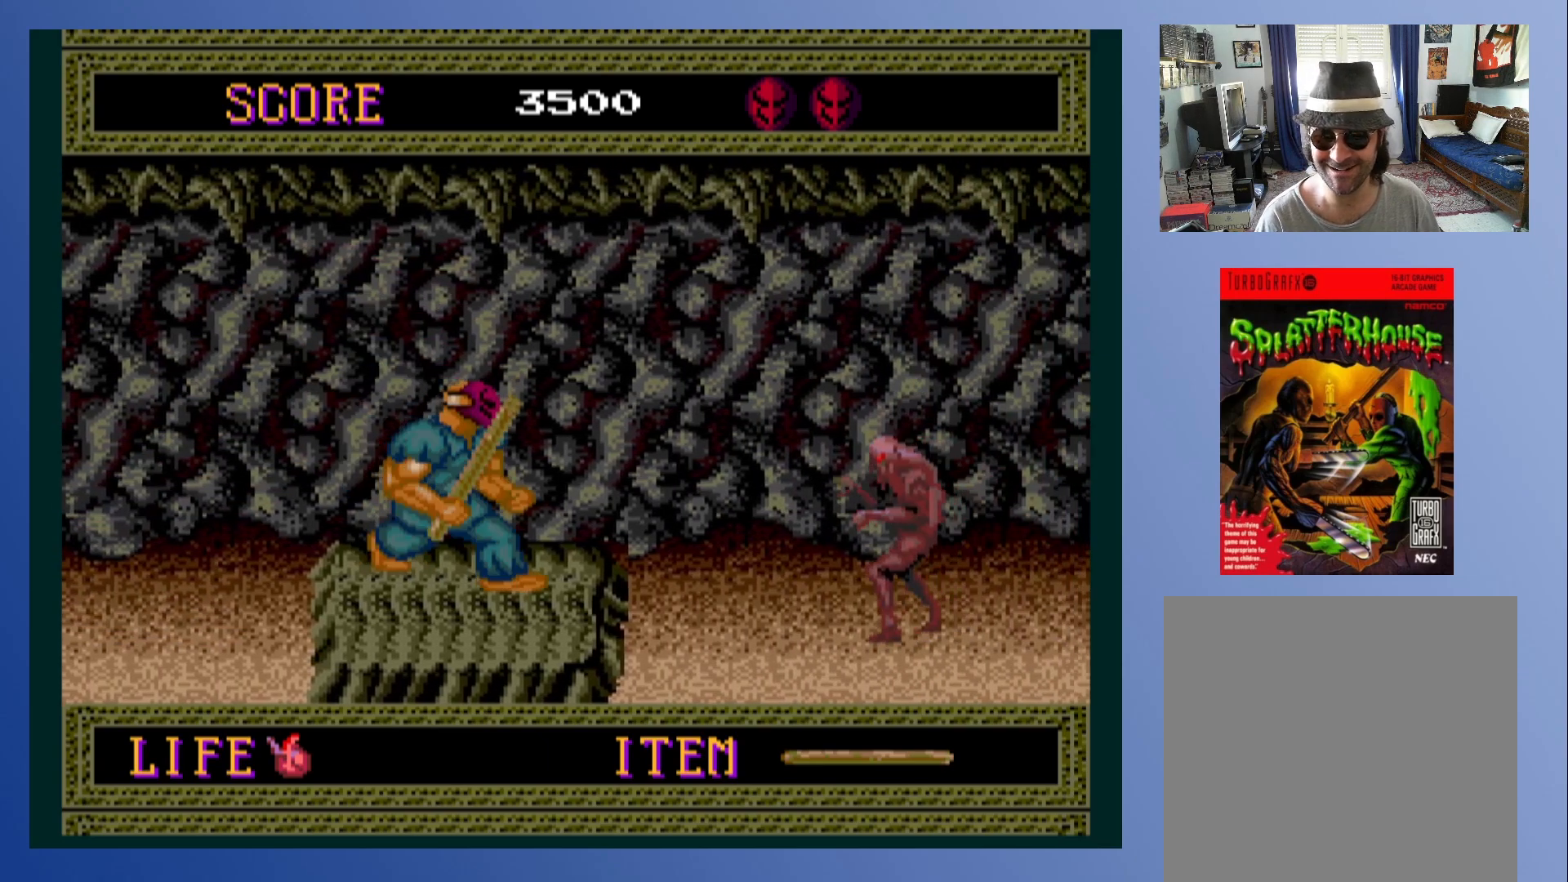
{"buttons": ["X"], "left_stick": "center", "events": [[100, "DPAD_RIGHT", "down"], [283, "DPAD_RIGHT", "up"], [383, "X", "down"]]}
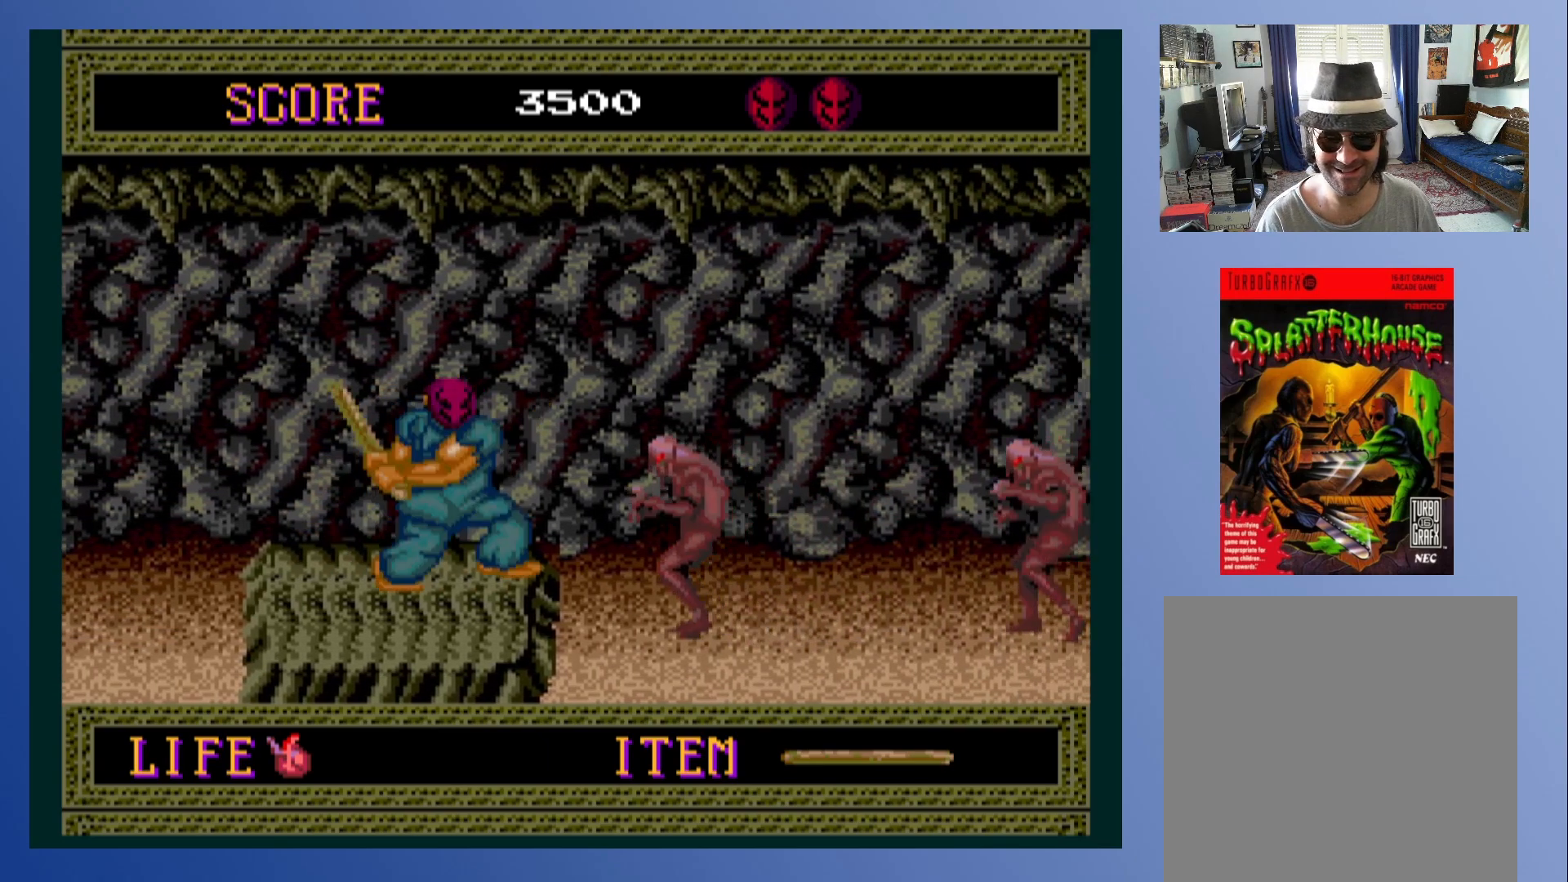
{"buttons": [], "left_stick": "center", "events": [[17, "X", "up"]]}
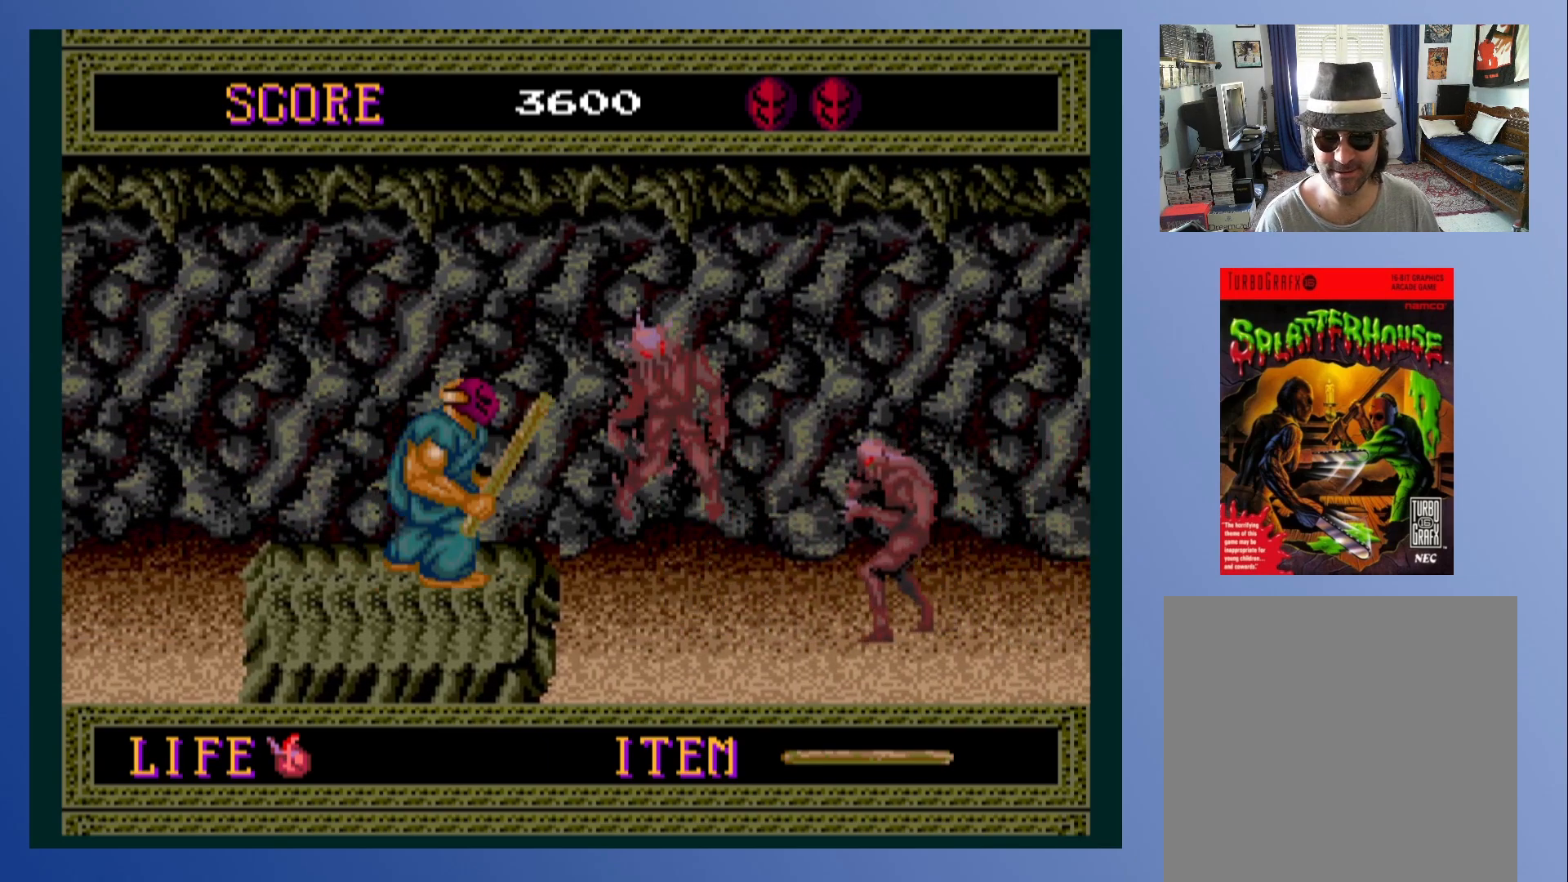
{"buttons": [], "left_stick": "center", "events": []}
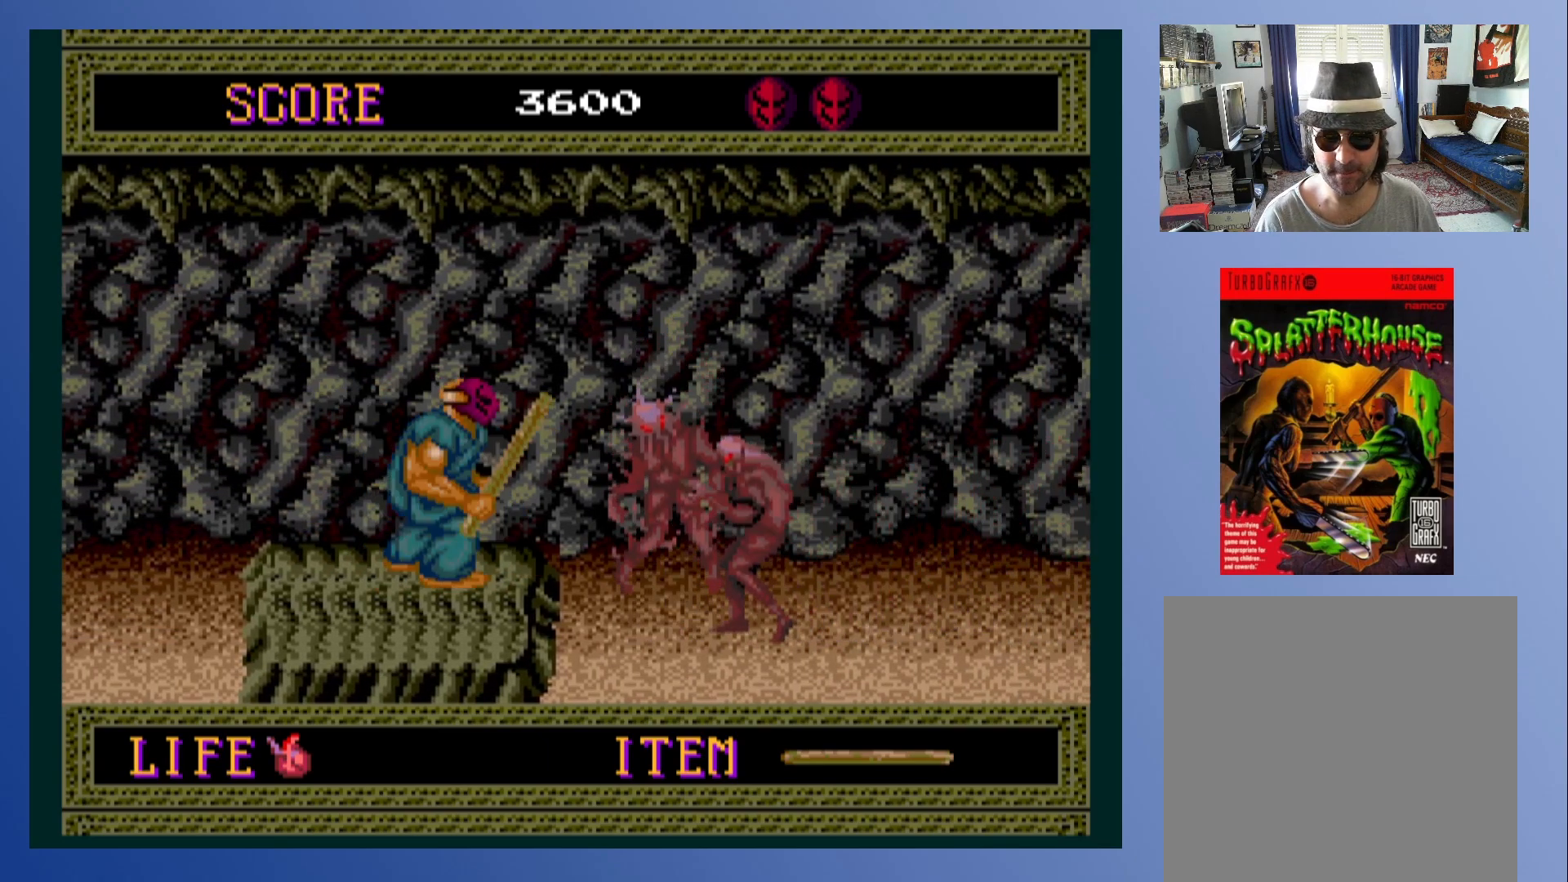
{"buttons": [], "left_stick": "center", "events": [[217, "X", "down"], [383, "X", "up"]]}
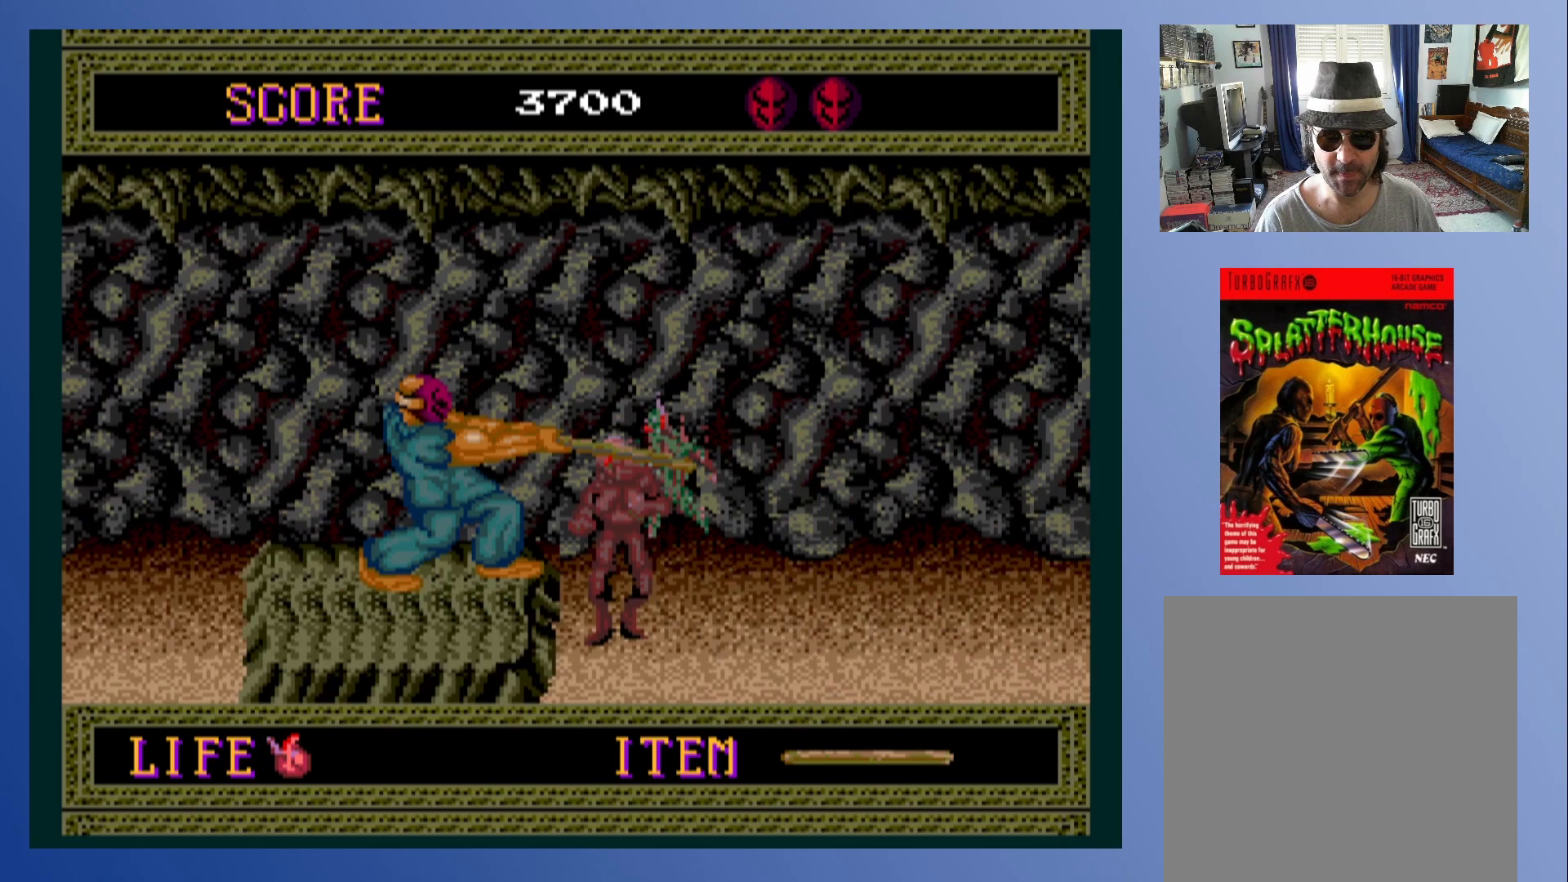
{"buttons": ["DPAD_RIGHT"], "left_stick": "center", "events": [[167, "DPAD_RIGHT", "down"]]}
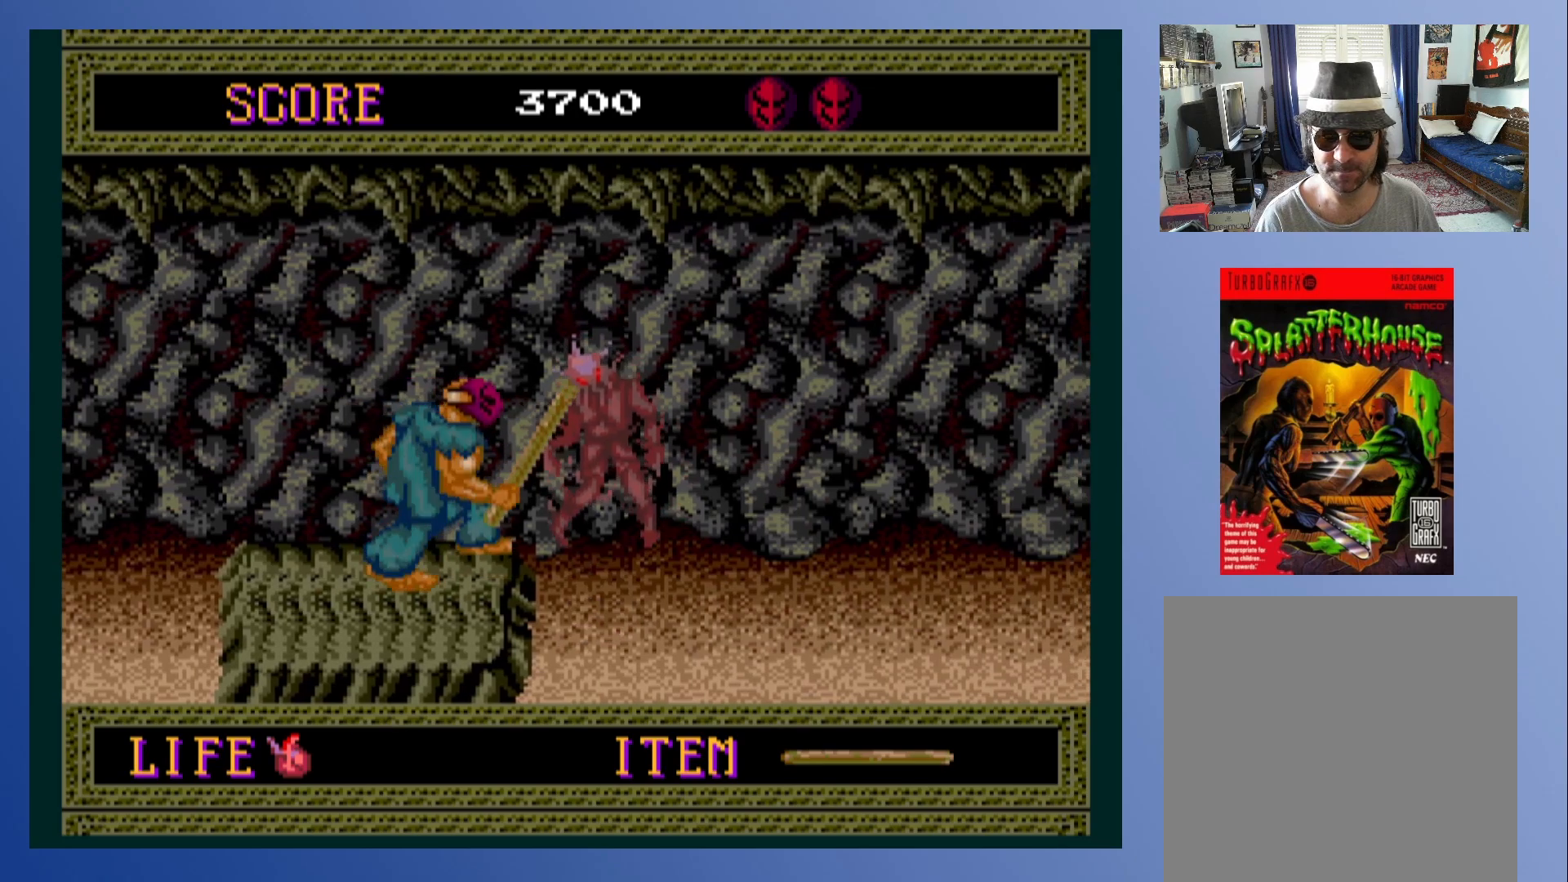
{"buttons": ["DPAD_RIGHT"], "left_stick": "center", "events": []}
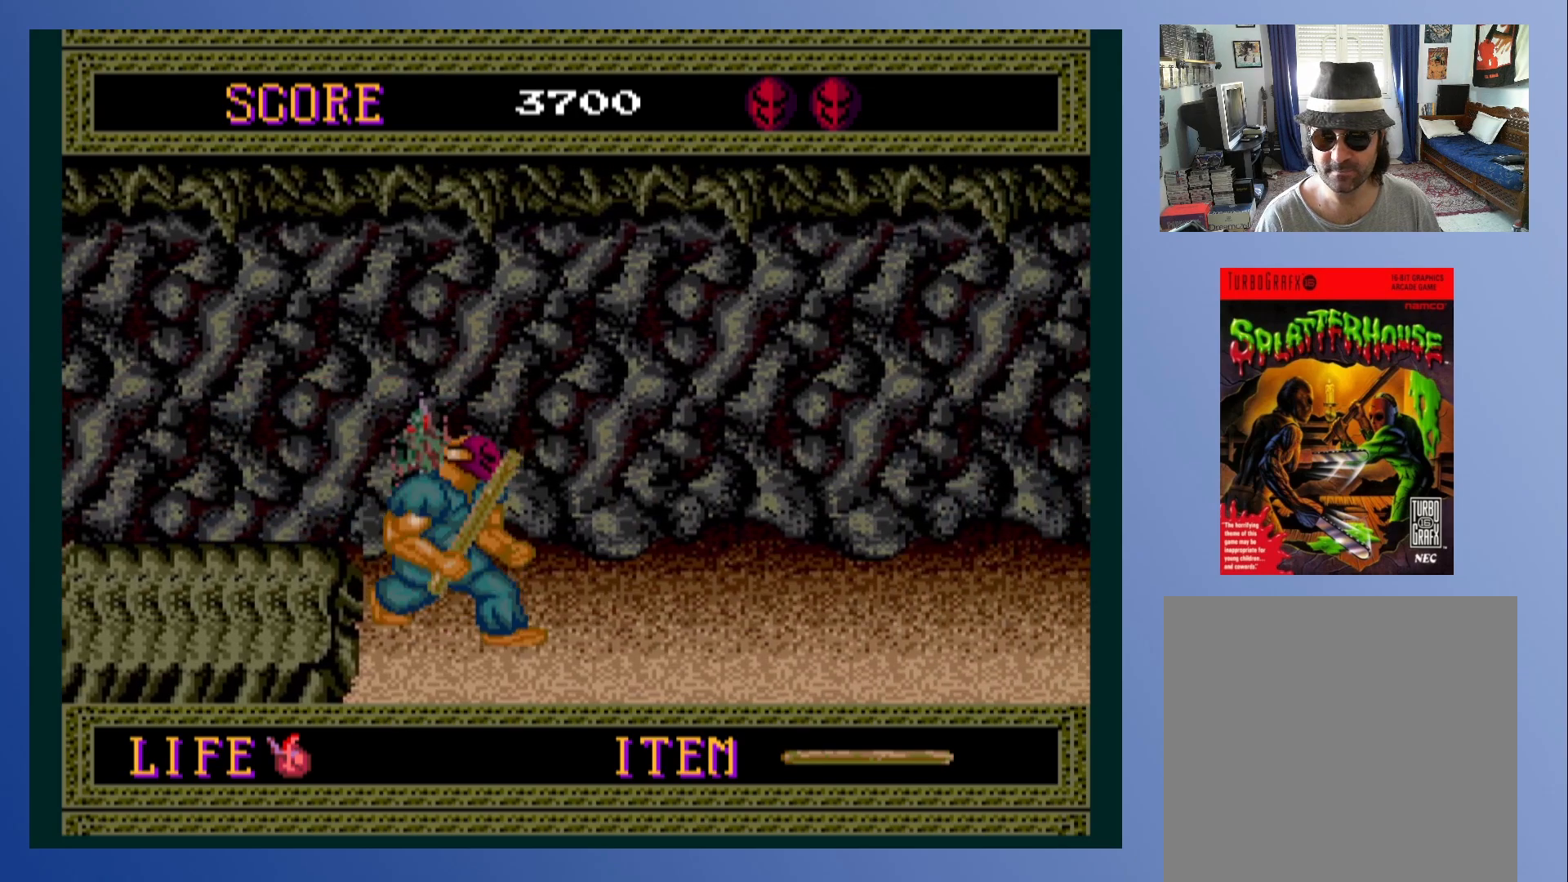
{"buttons": ["DPAD_RIGHT"], "left_stick": "center", "events": []}
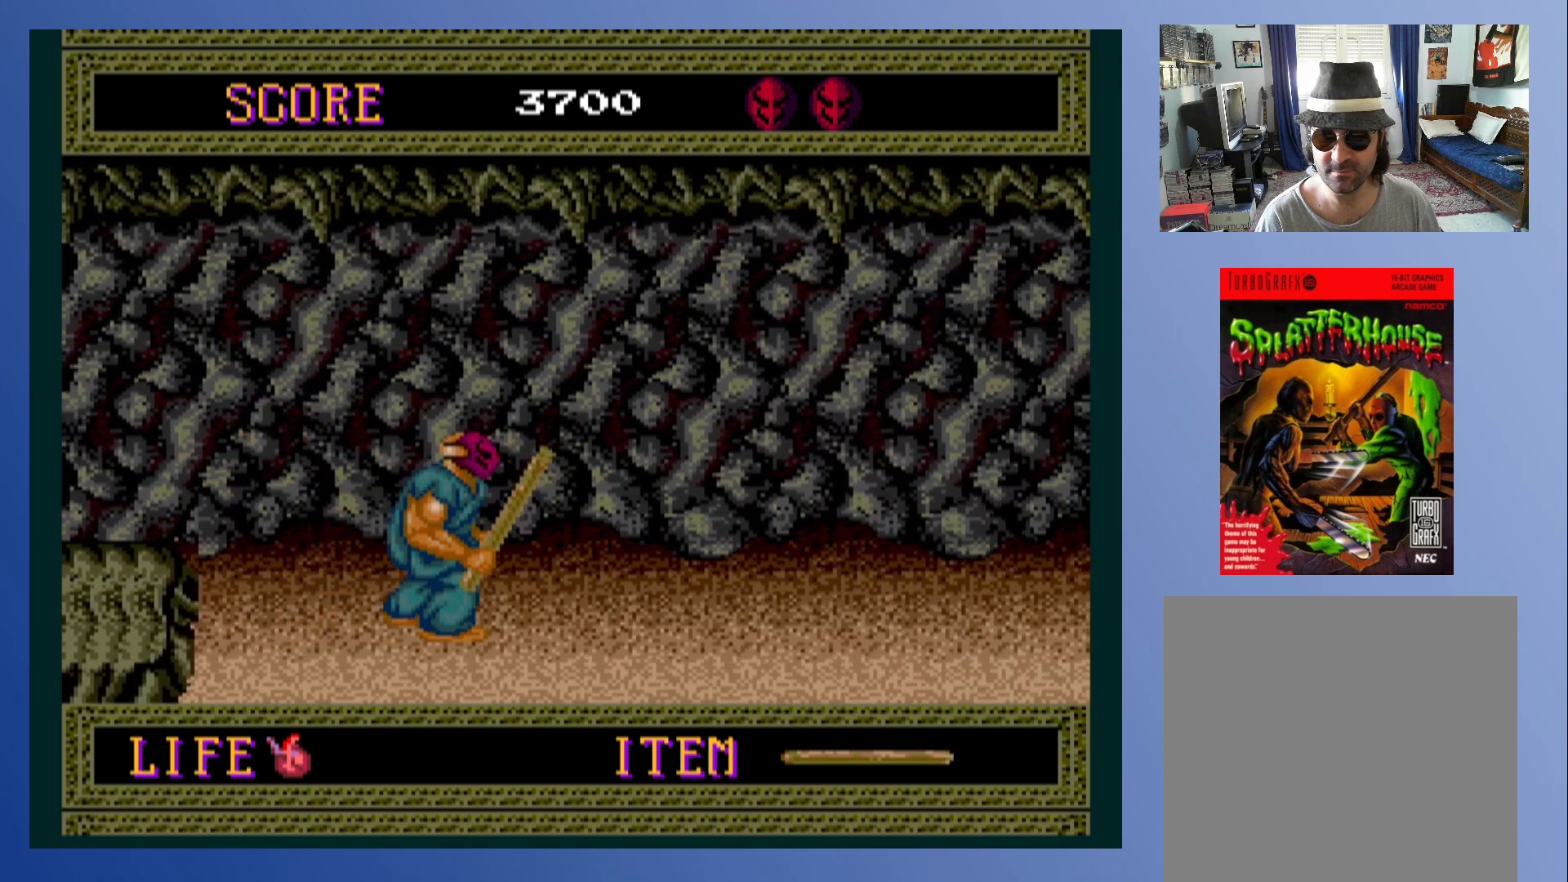
{"buttons": ["DPAD_RIGHT"], "left_stick": "center", "events": []}
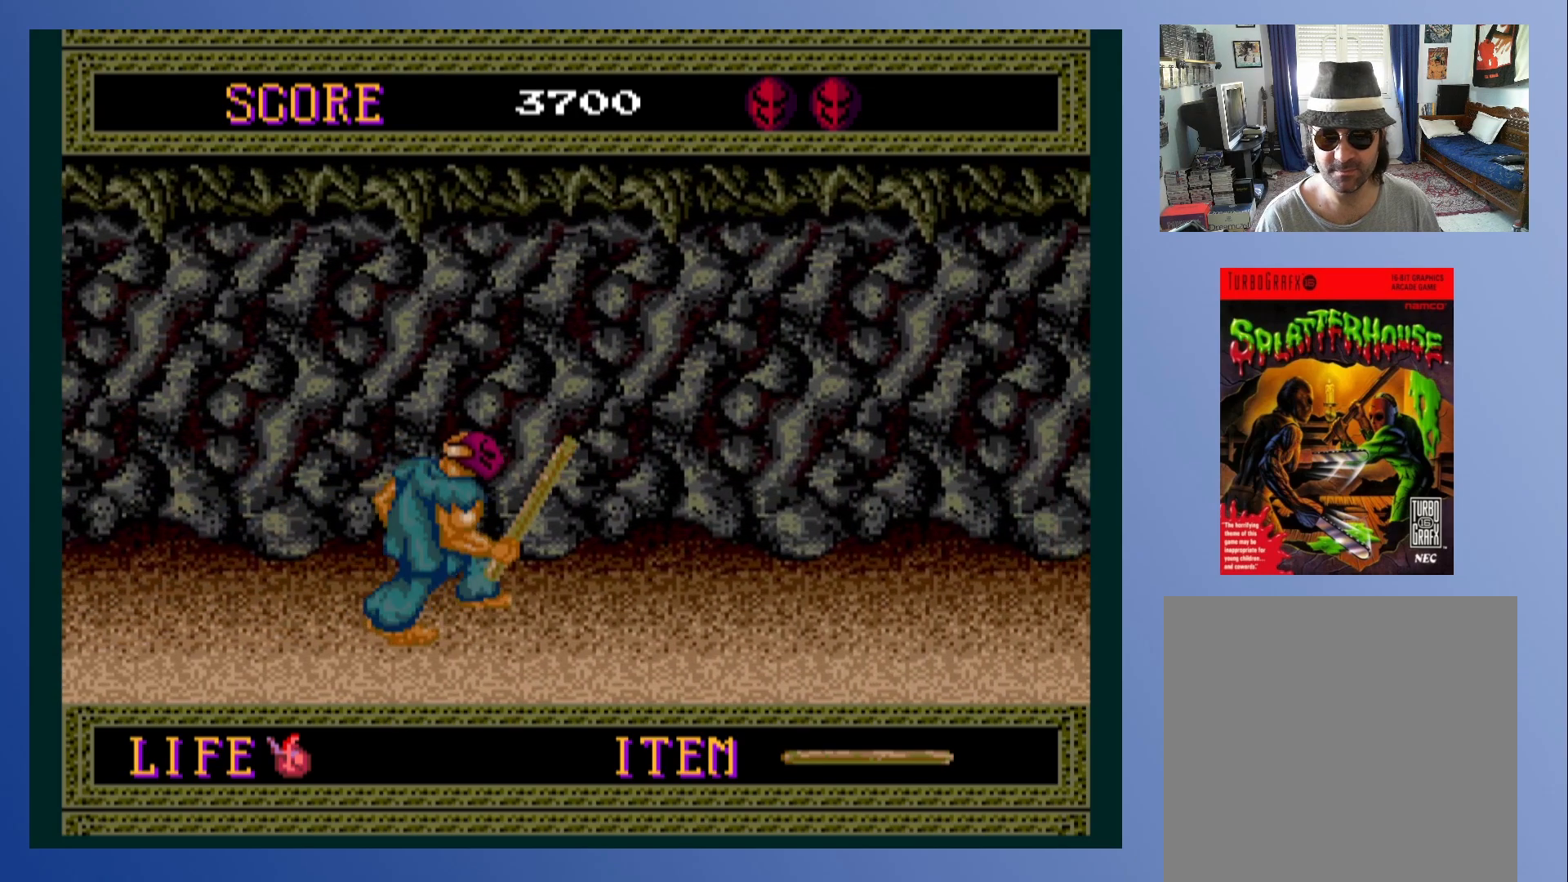
{"buttons": ["DPAD_RIGHT"], "left_stick": "center", "events": []}
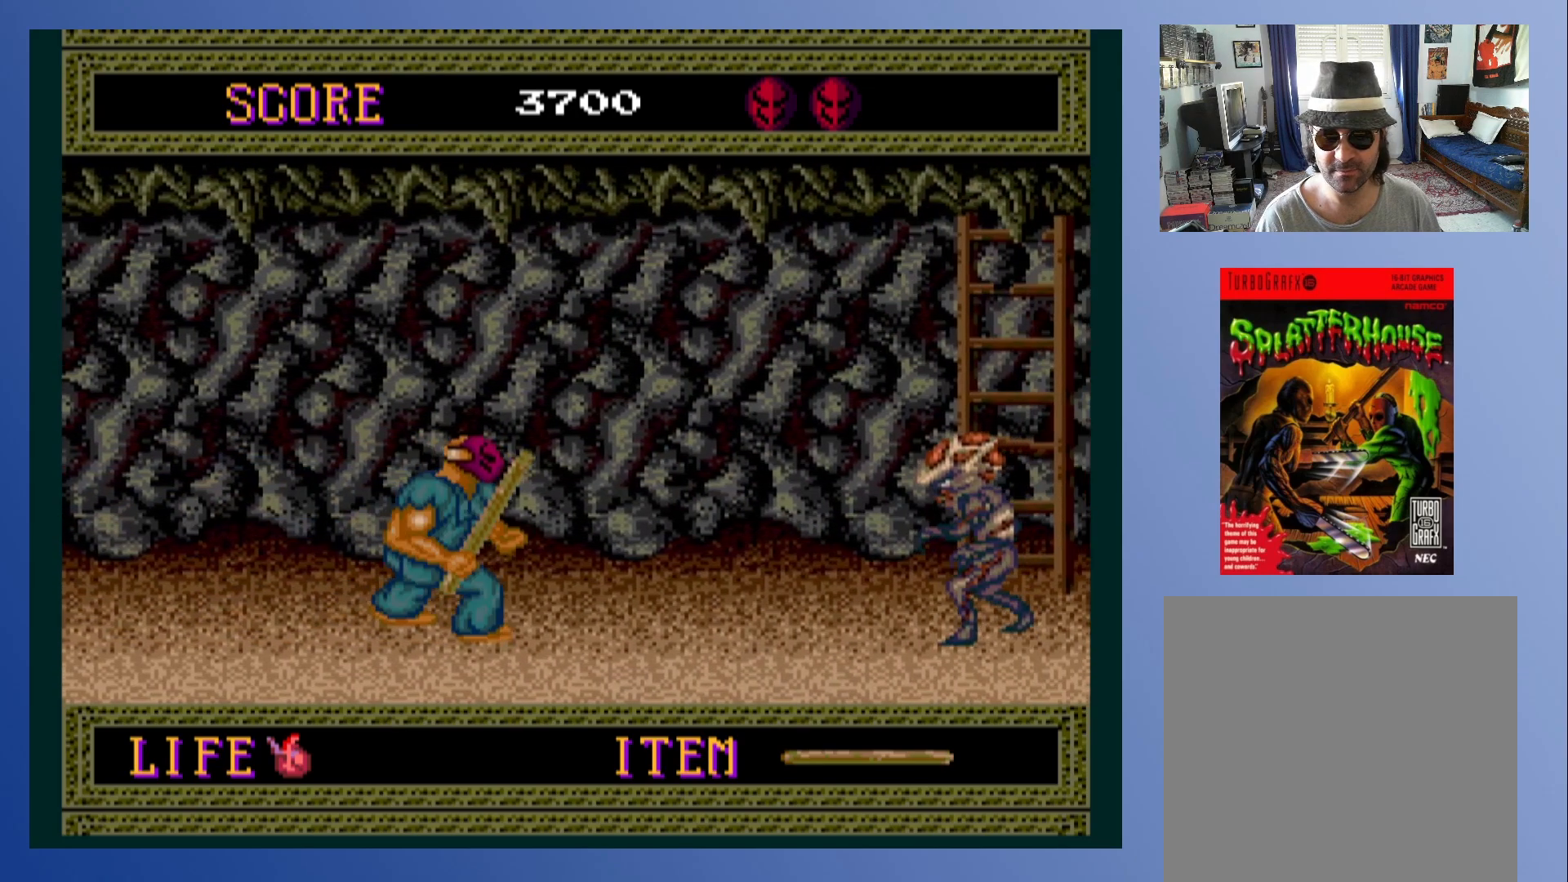
{"buttons": ["X", "DPAD_RIGHT"], "left_stick": "center", "events": [[200, "DPAD_RIGHT", "up"], [283, "DPAD_RIGHT", "down"], [467, "X", "down"]]}
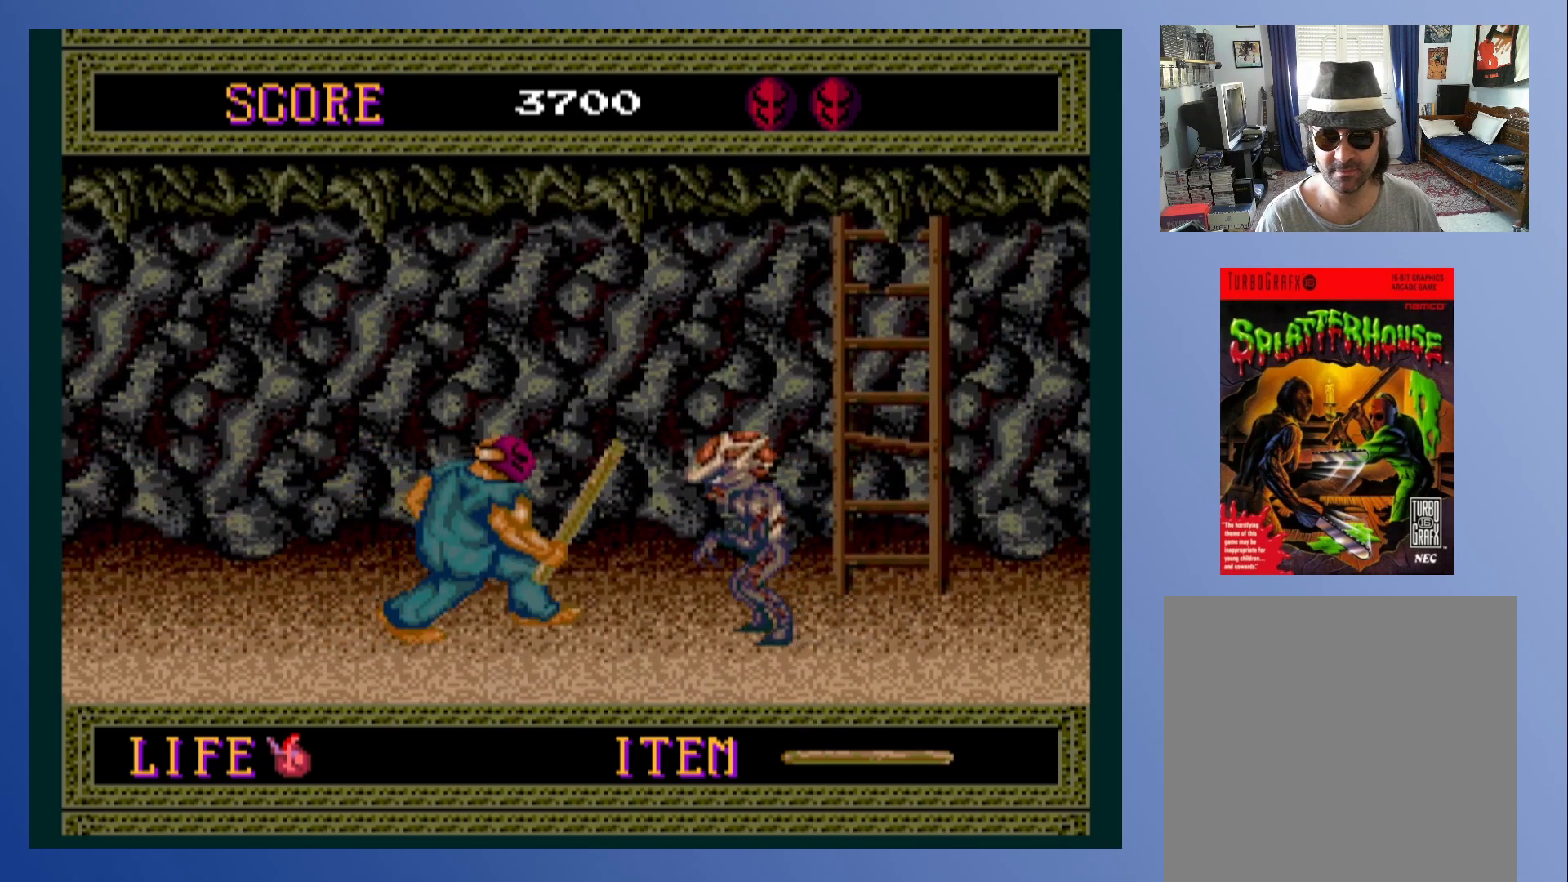
{"buttons": ["DPAD_LEFT"], "left_stick": "center", "events": [[50, "DPAD_RIGHT", "up"], [133, "X", "up"], [433, "DPAD_LEFT", "down"]]}
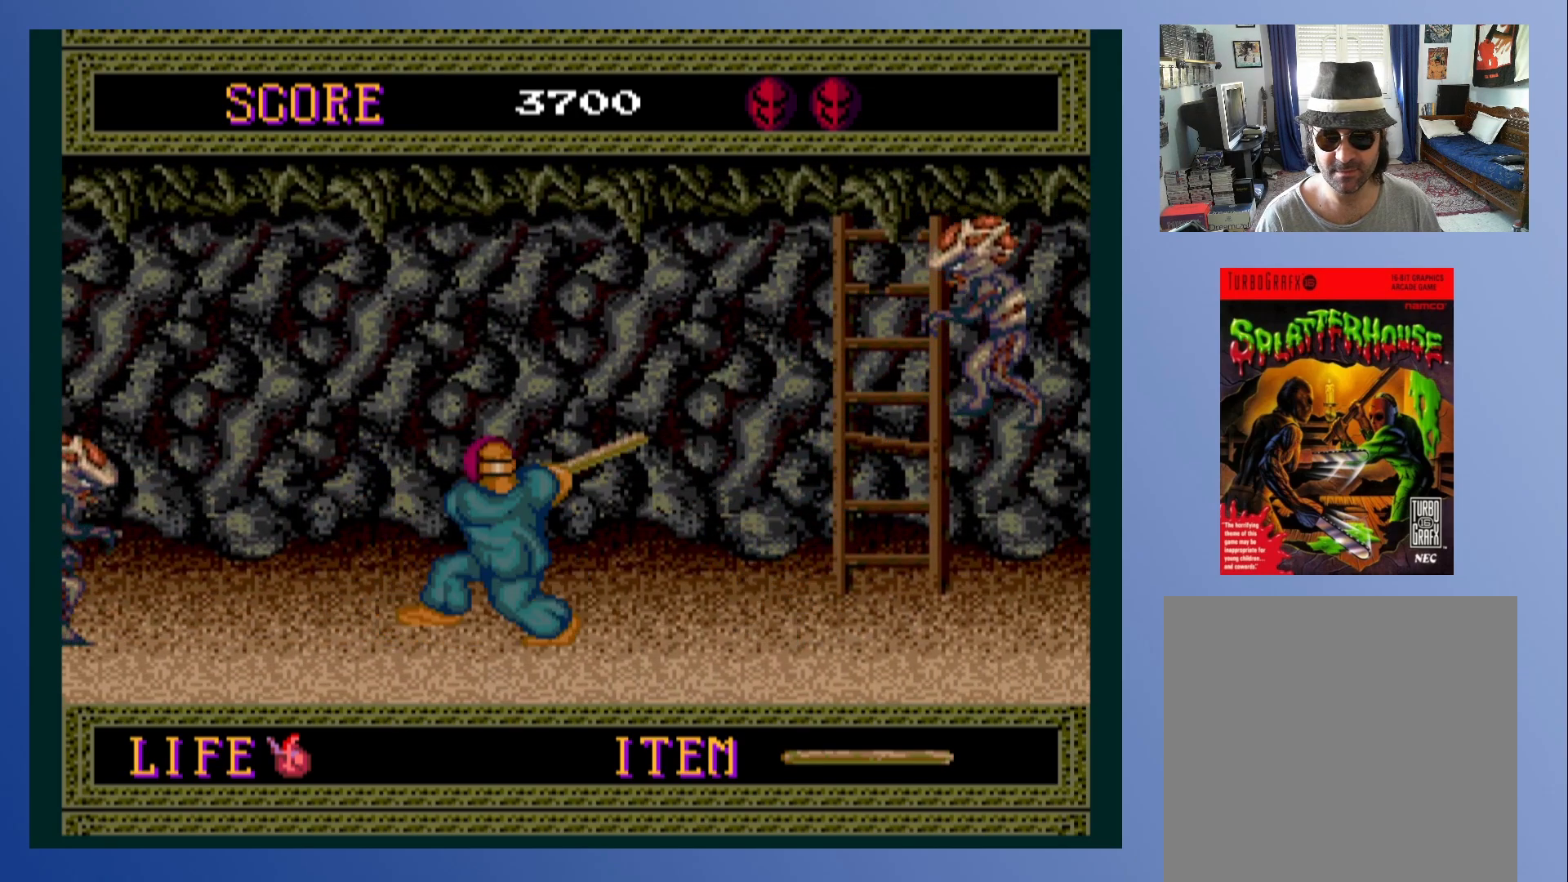
{"buttons": ["X", "DPAD_LEFT"], "left_stick": "center", "events": [[467, "X", "down"]]}
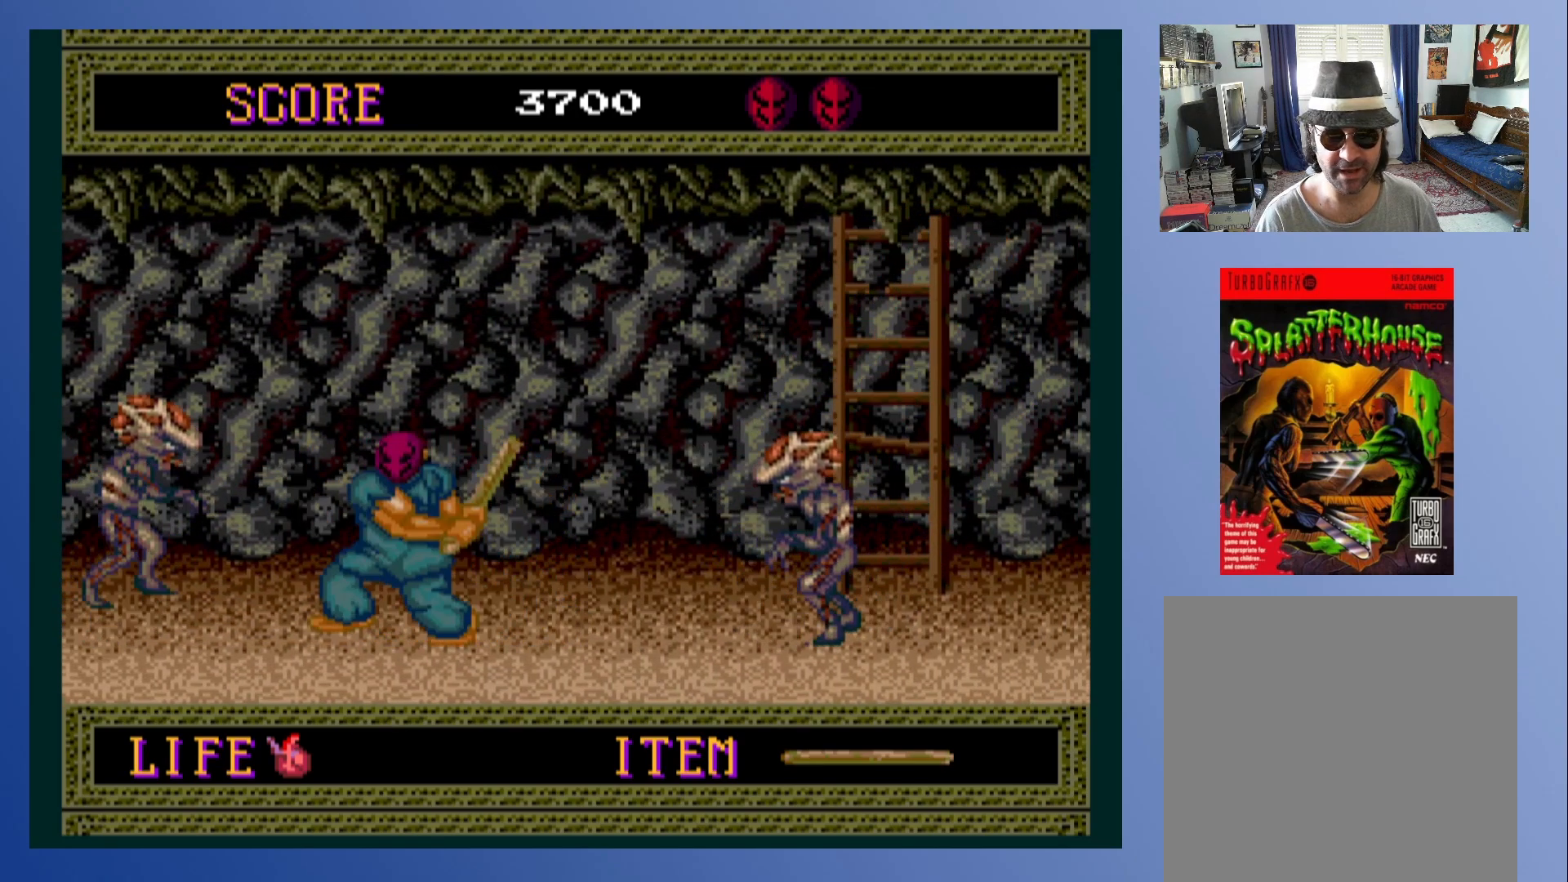
{"buttons": ["DPAD_RIGHT"], "left_stick": "center", "events": [[83, "DPAD_LEFT", "up"], [117, "X", "up"], [433, "DPAD_RIGHT", "down"]]}
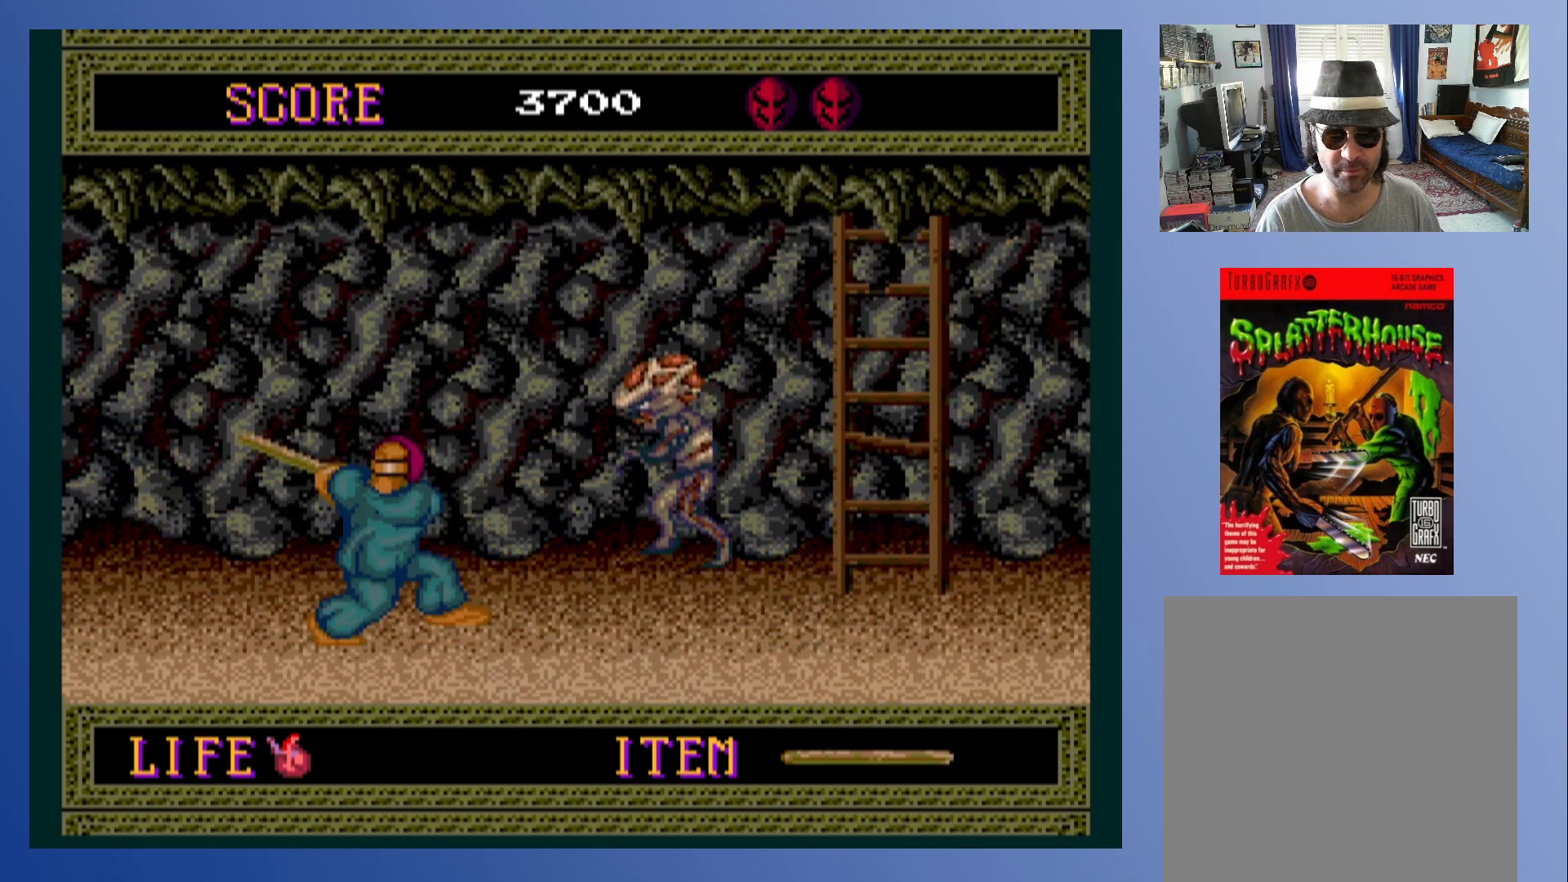
{"buttons": ["DPAD_RIGHT"], "left_stick": "center", "events": [[100, "X", "down"], [267, "DPAD_RIGHT", "up"], [267, "X", "up"], [500, "DPAD_RIGHT", "down"]]}
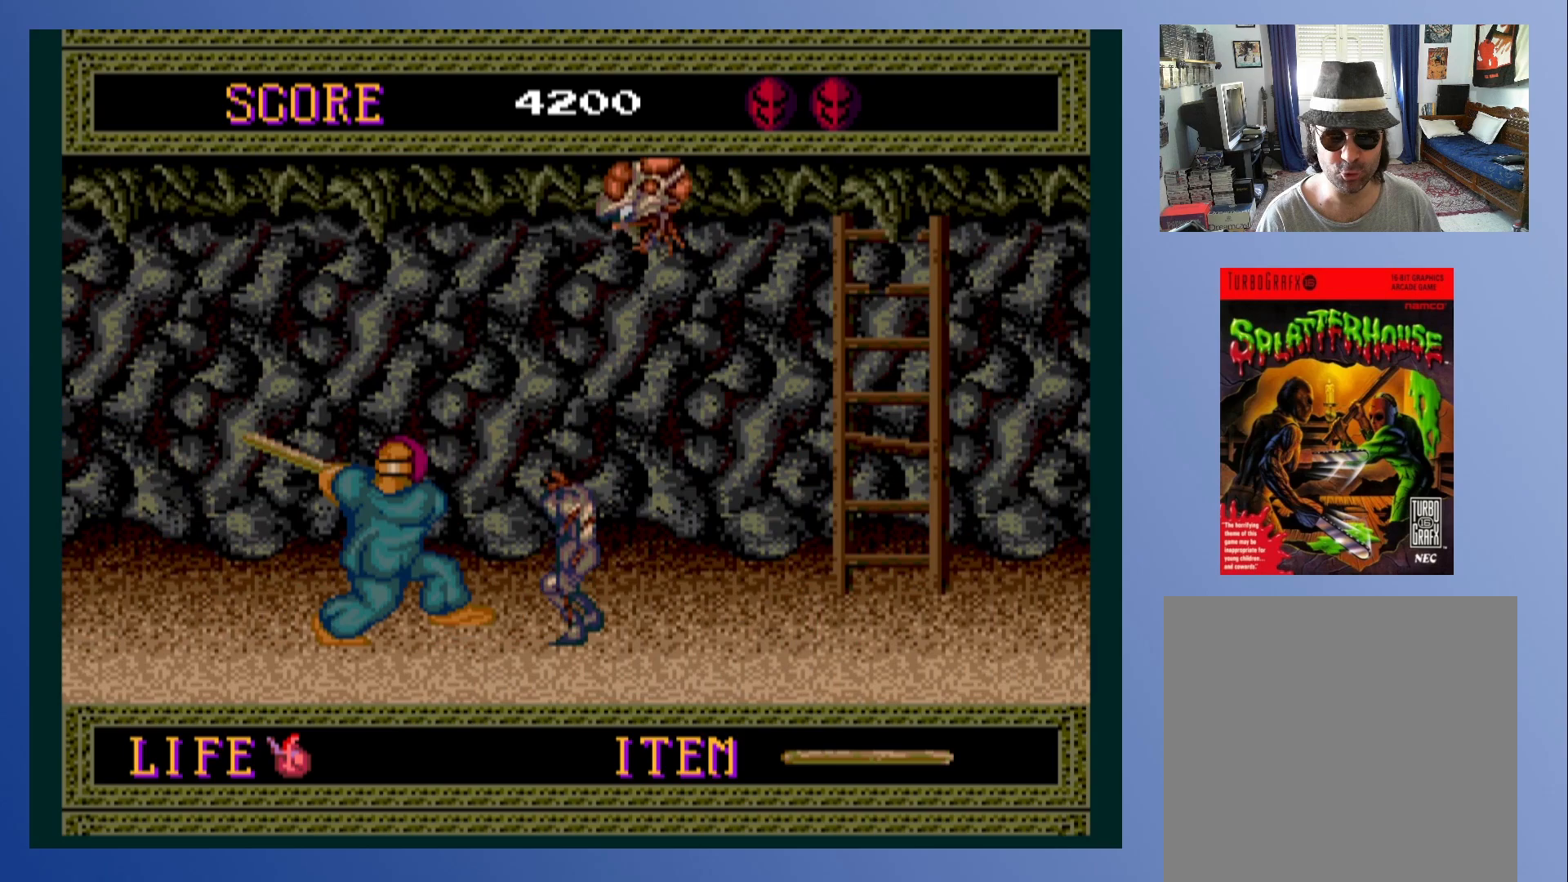
{"buttons": ["DPAD_RIGHT"], "left_stick": "center", "events": [[200, "X", "down"], [233, "DPAD_RIGHT", "up"], [367, "X", "up"], [500, "DPAD_RIGHT", "down"]]}
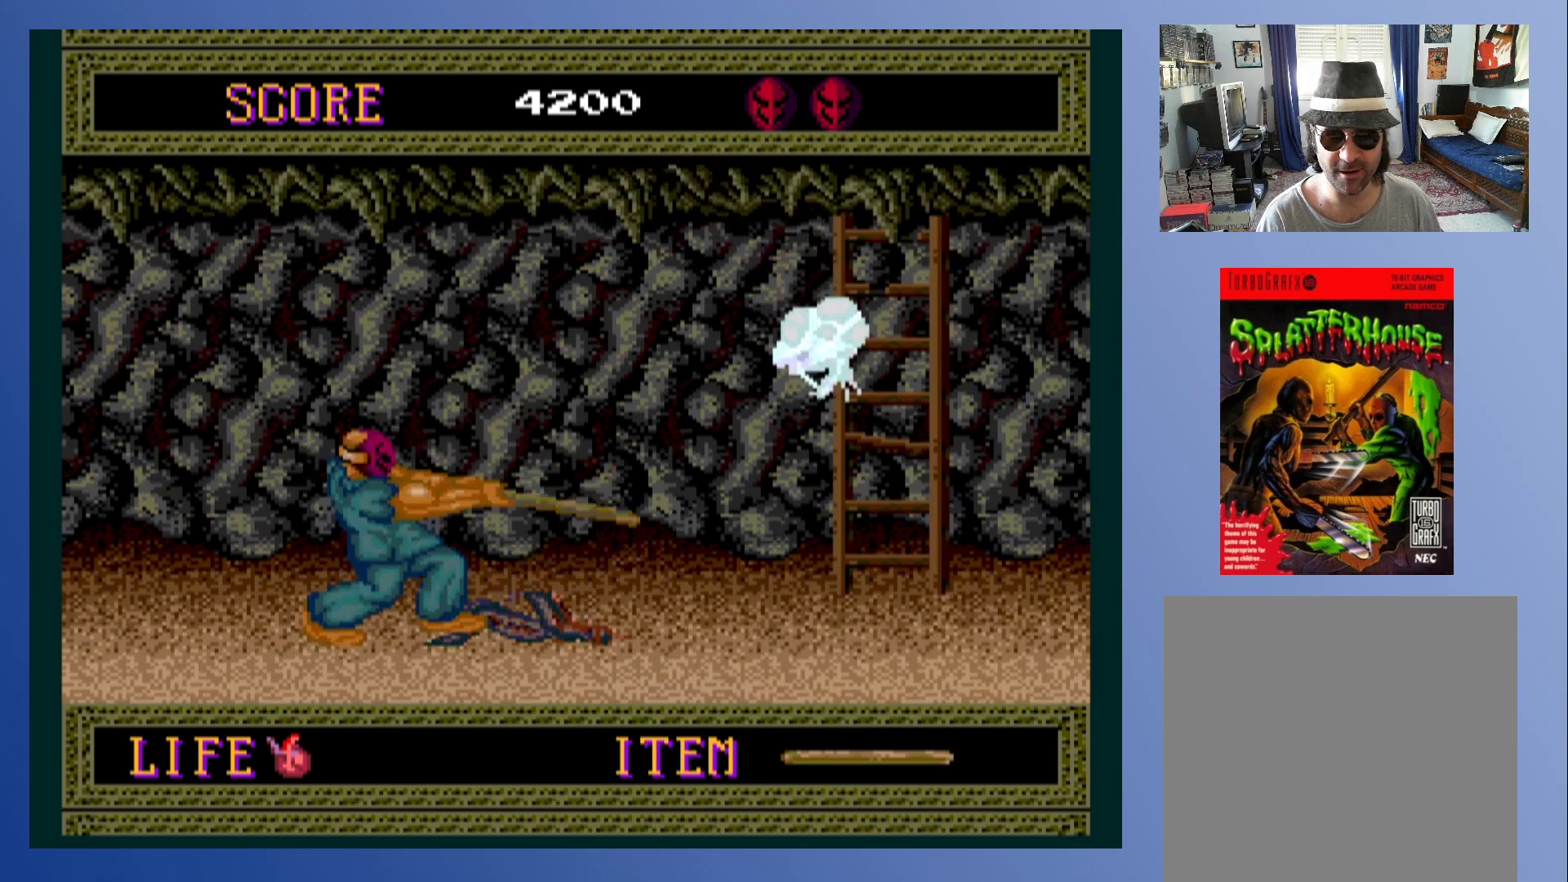
{"buttons": ["DPAD_RIGHT"], "left_stick": "center", "events": []}
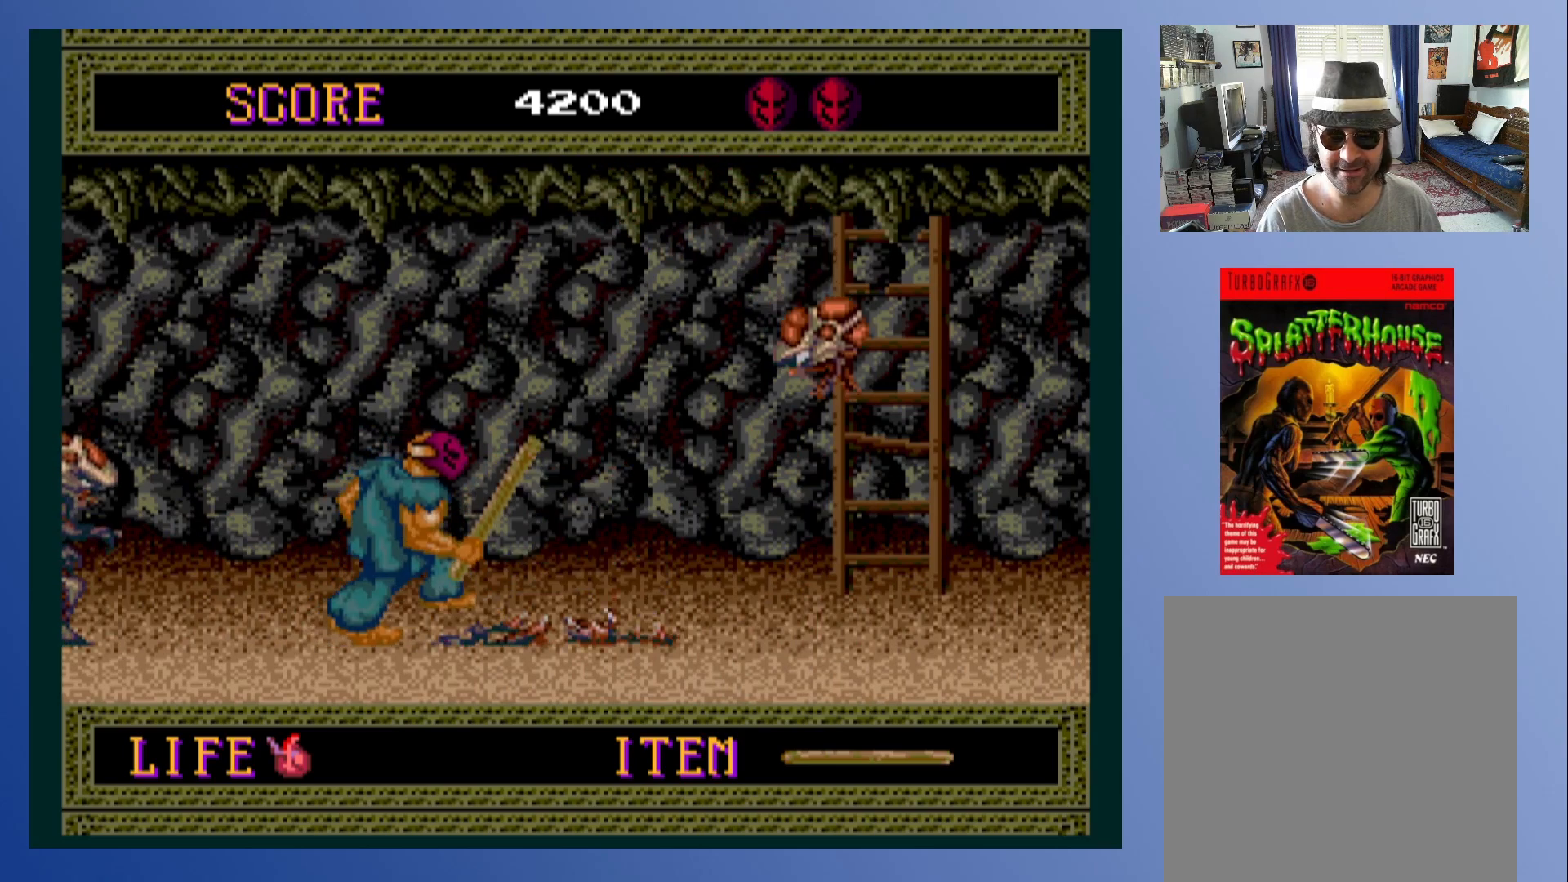
{"buttons": ["DPAD_RIGHT"], "left_stick": "center", "events": [[17, "A", "down"], [300, "X", "down"], [367, "A", "up"], [433, "X", "up"]]}
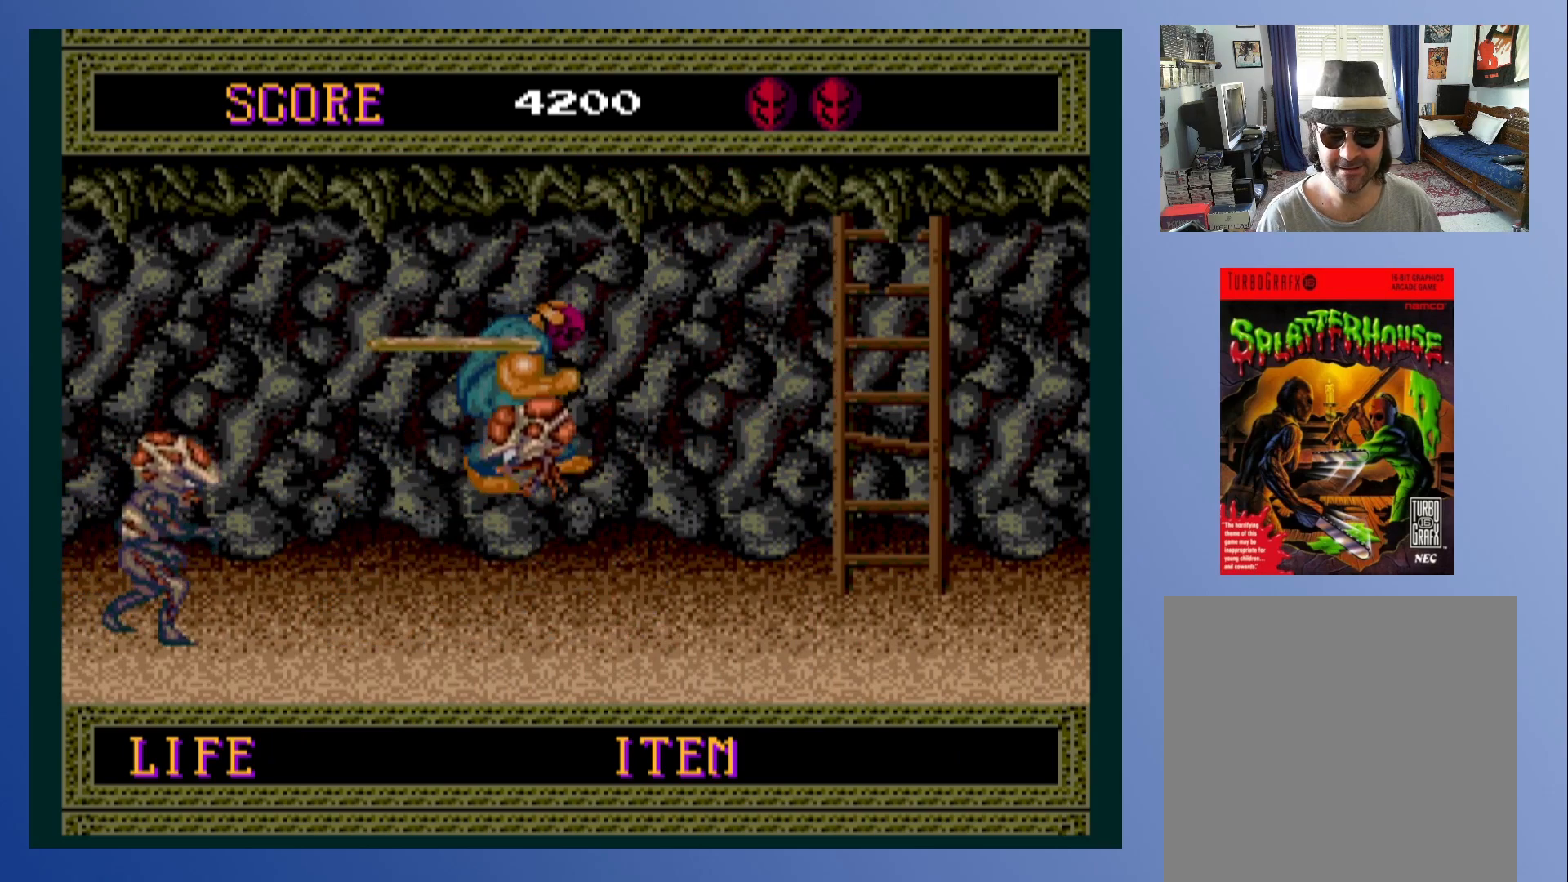
{"buttons": ["X", "DPAD_LEFT"], "left_stick": "center", "events": [[267, "DPAD_UP", "down"], [283, "DPAD_RIGHT", "up"], [300, "DPAD_LEFT", "down"], [300, "DPAD_UP", "up"], [400, "X", "down"]]}
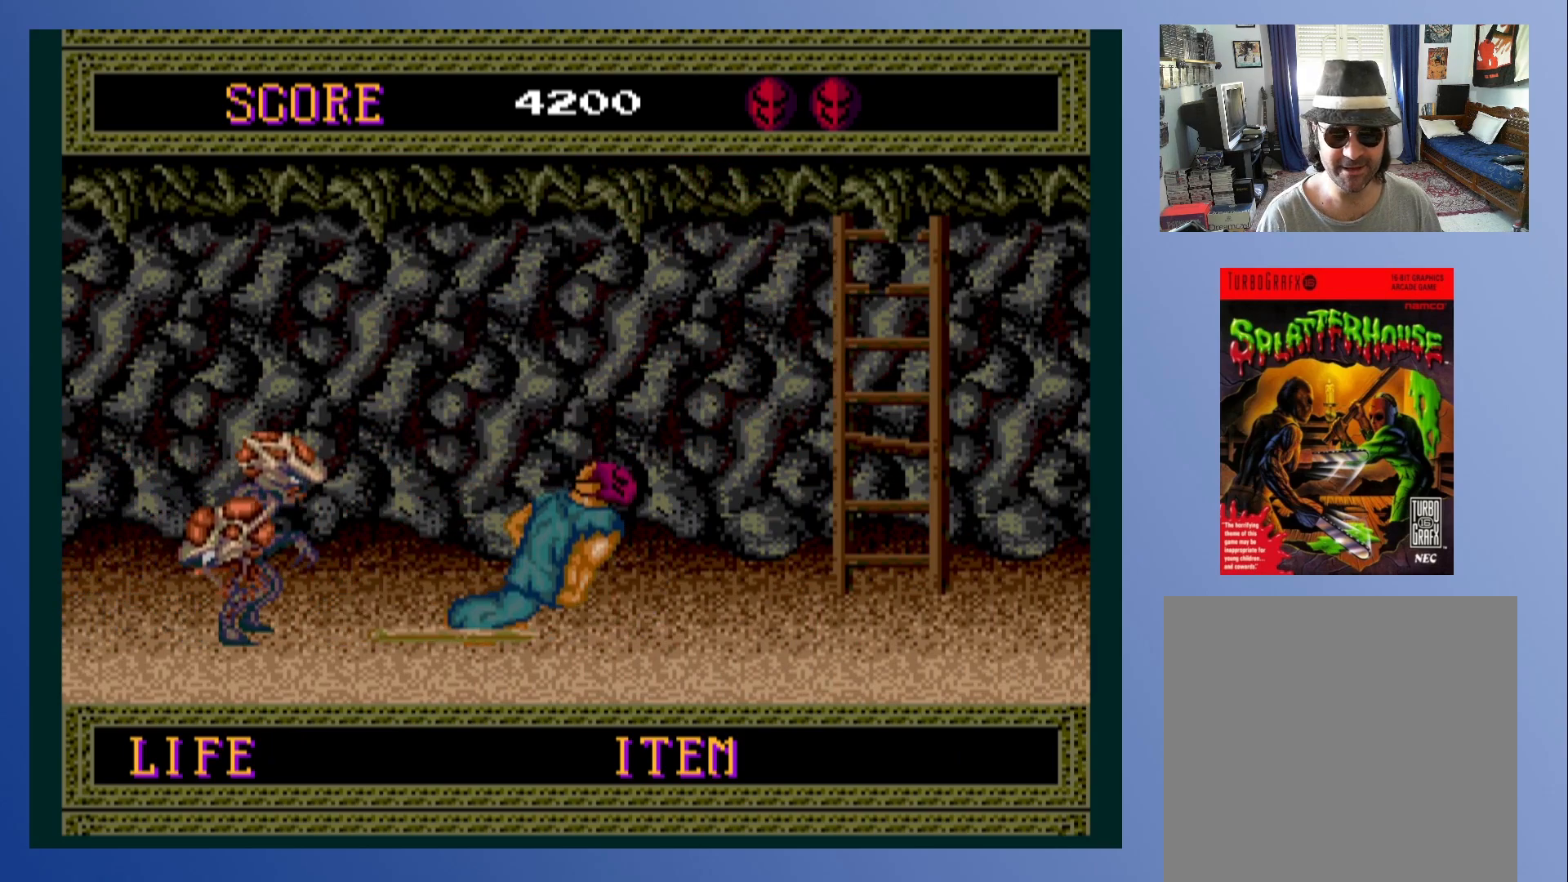
{"buttons": [], "left_stick": "center", "events": [[33, "X", "up"], [183, "DPAD_LEFT", "up"]]}
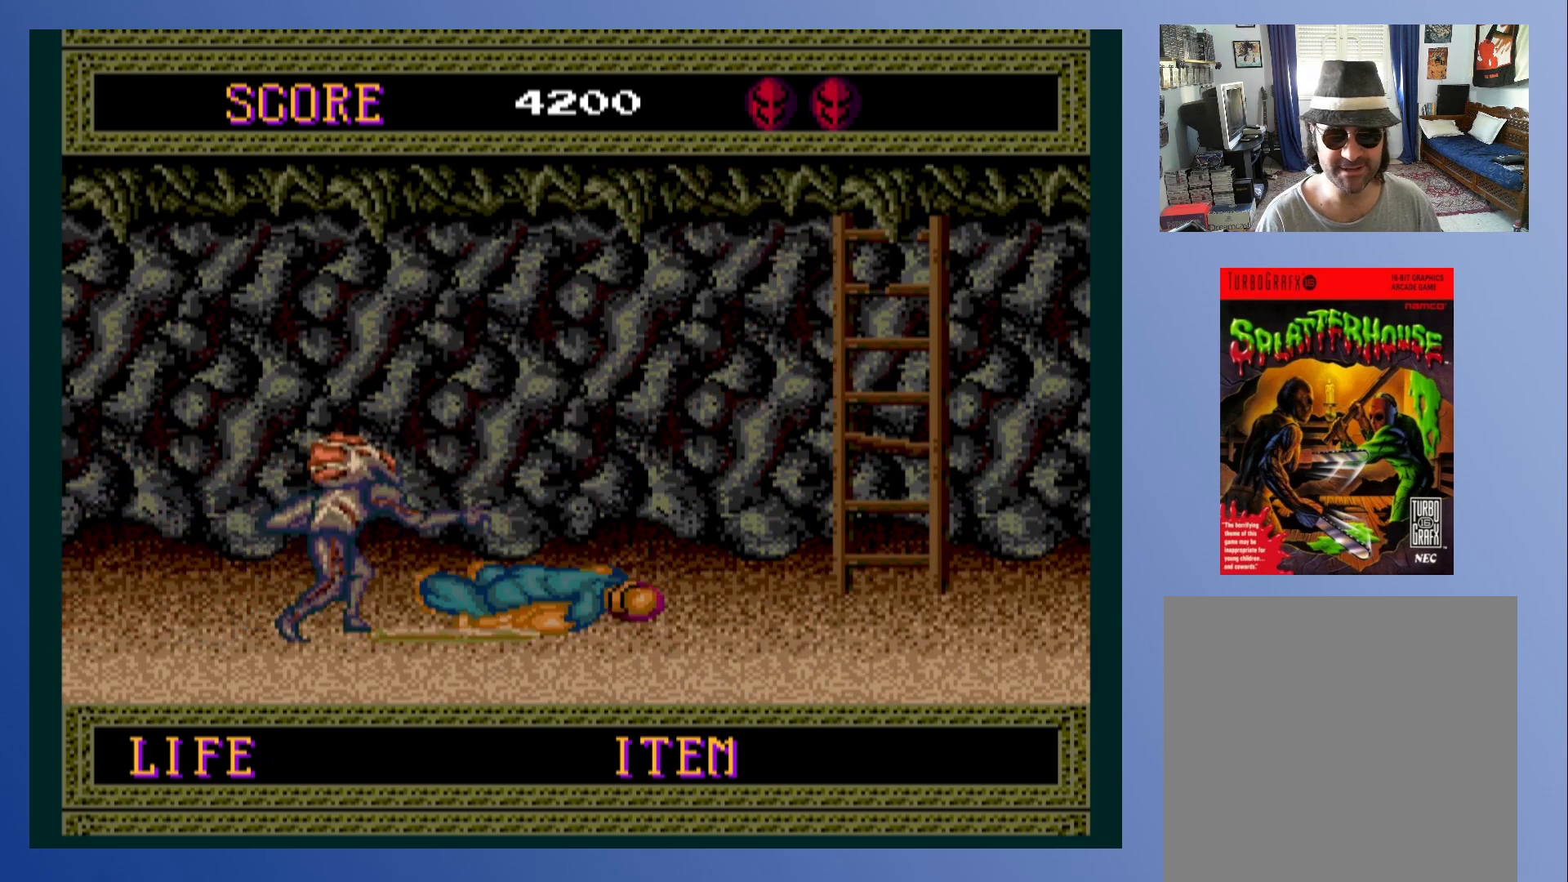
{"buttons": [], "left_stick": "center", "events": []}